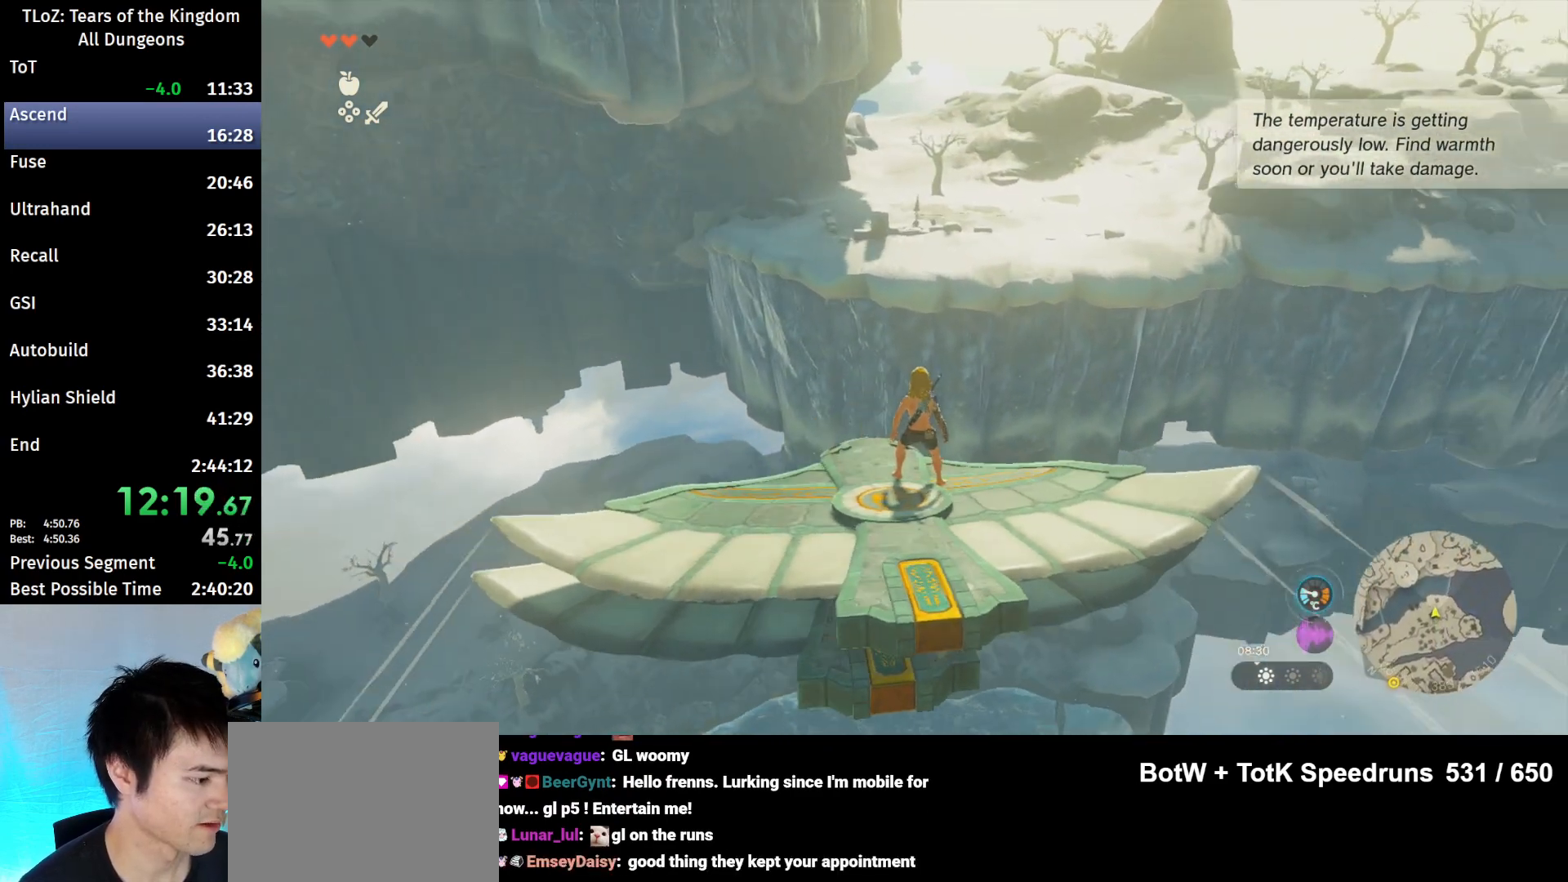
Gameplay with a controller (Nintendo layout); each line is a JSON object with the inputs held at the frame after it. "events" lists button and stick changes between this image and that frame as [ms after this image, input, new state], when the widget could be followed in between. Not read: L3 R3 START.
{"buttons": ["L2"], "left_stick": "center", "right_stick": "center", "events": []}
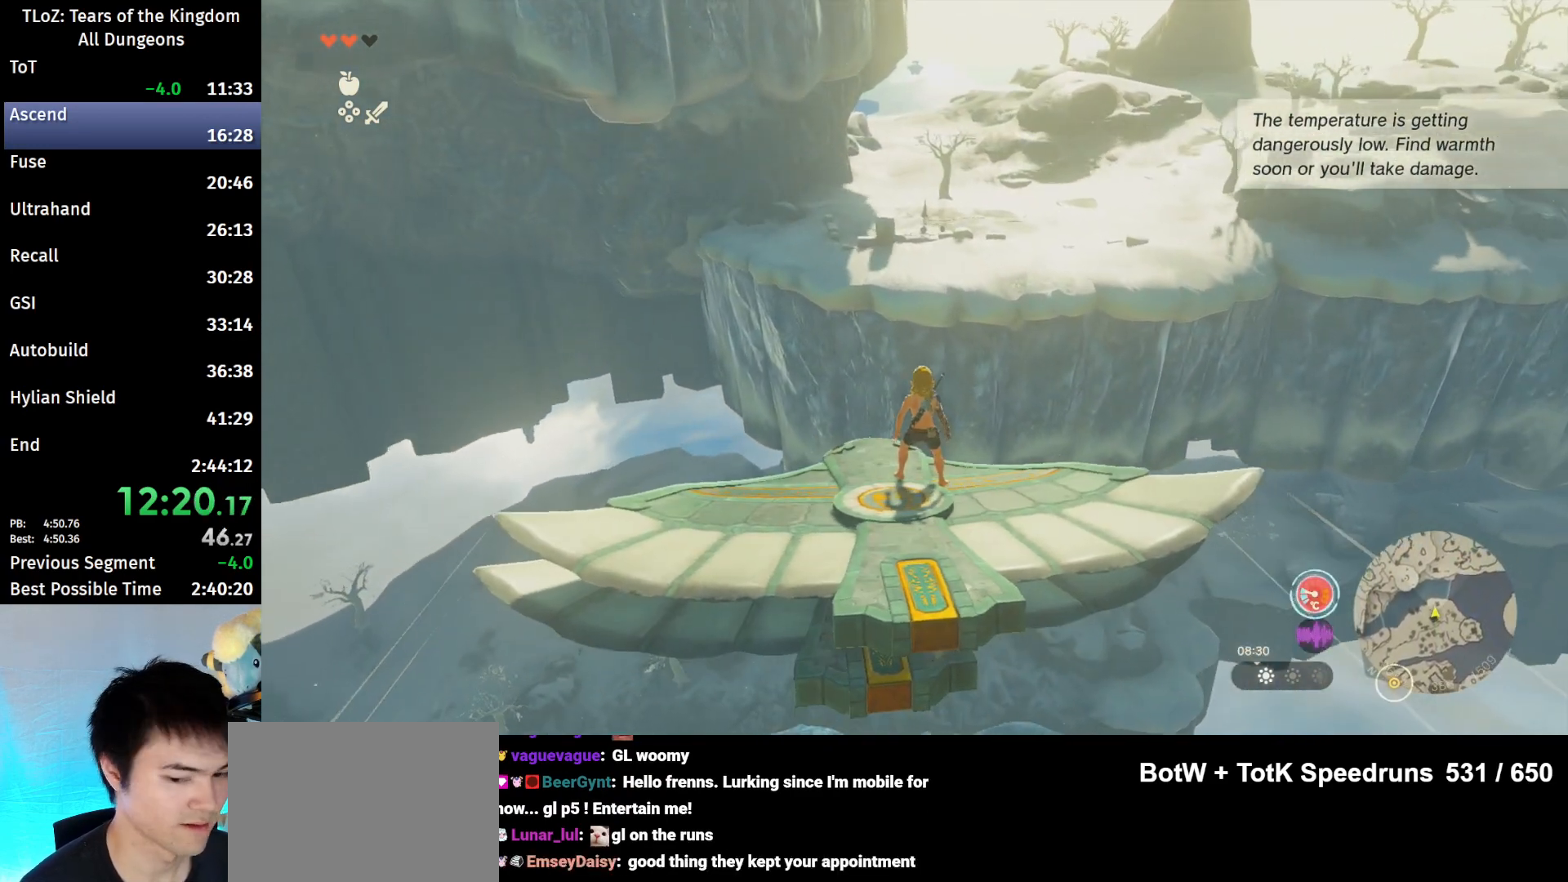
{"buttons": ["L2"], "left_stick": "center", "right_stick": "center", "events": []}
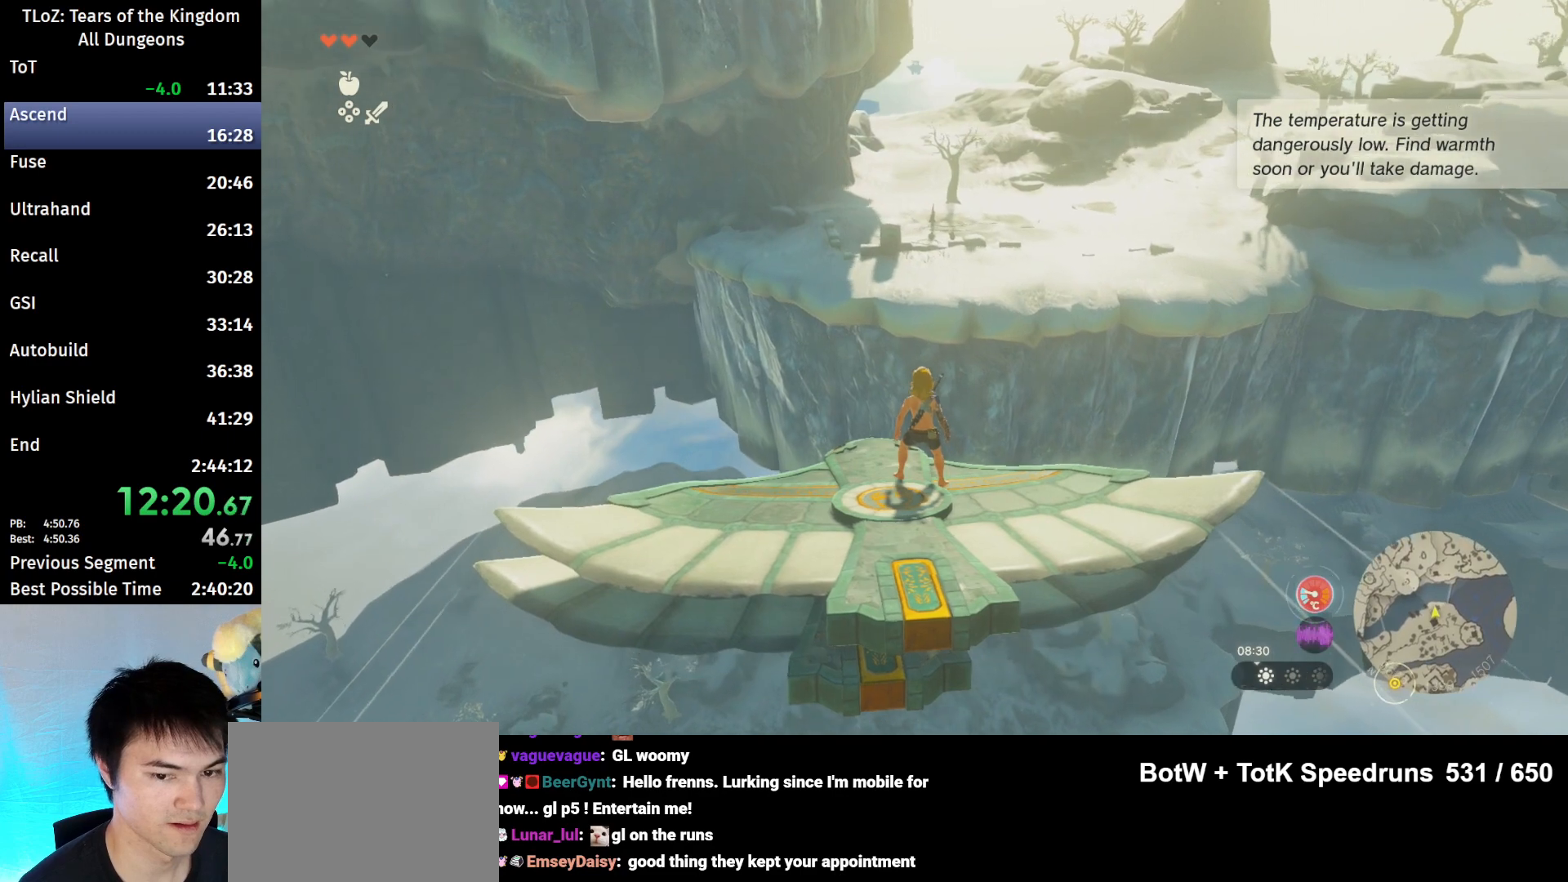
{"buttons": ["L2"], "left_stick": "center", "right_stick": "center", "events": []}
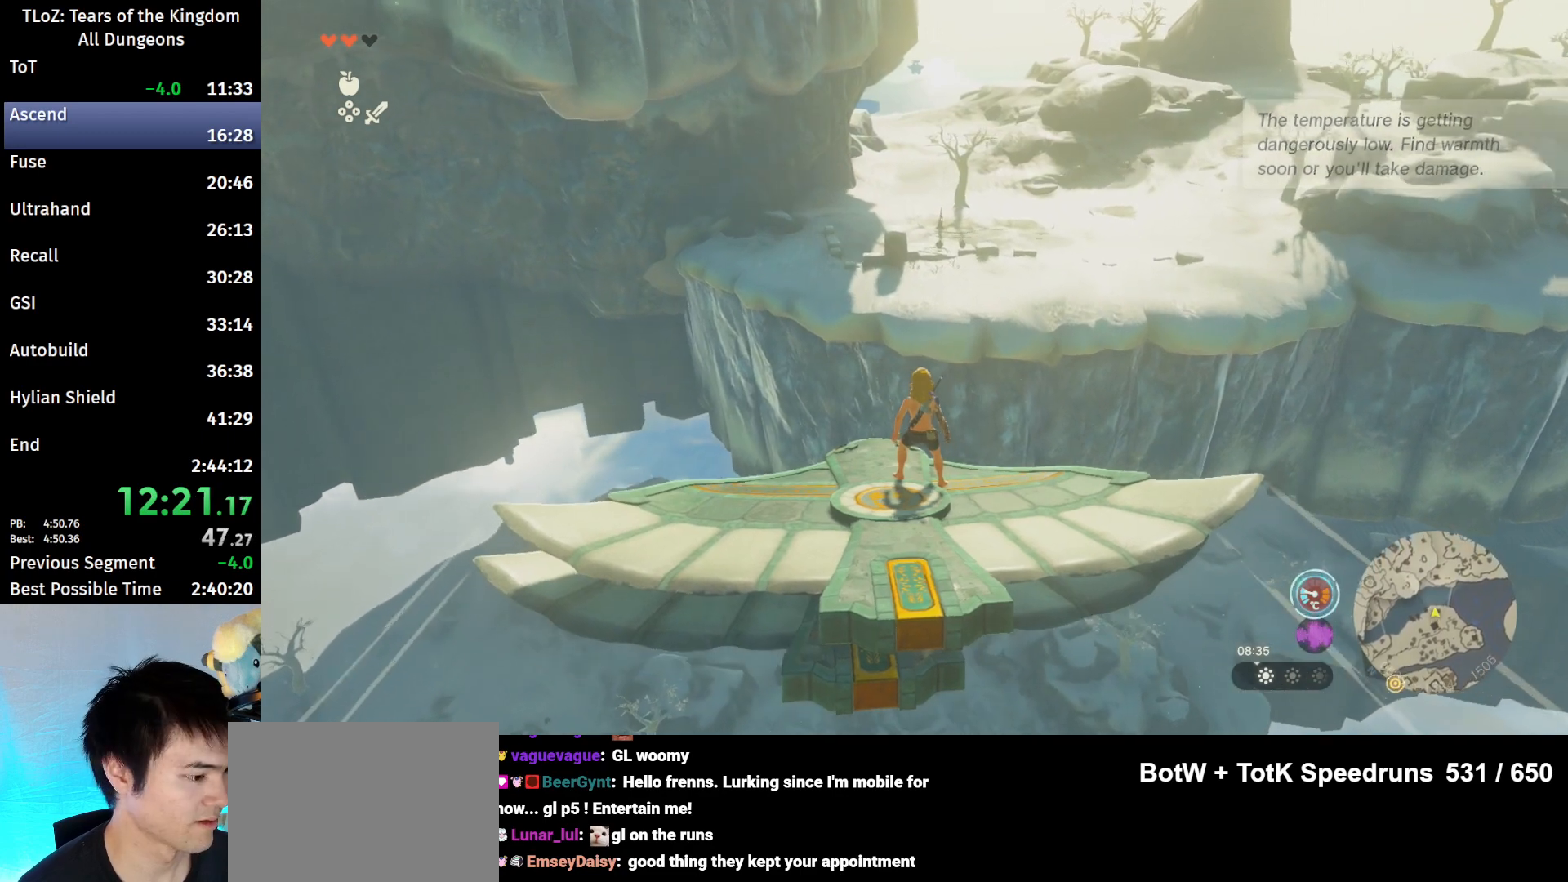
{"buttons": ["L2"], "left_stick": "center", "right_stick": "center", "events": []}
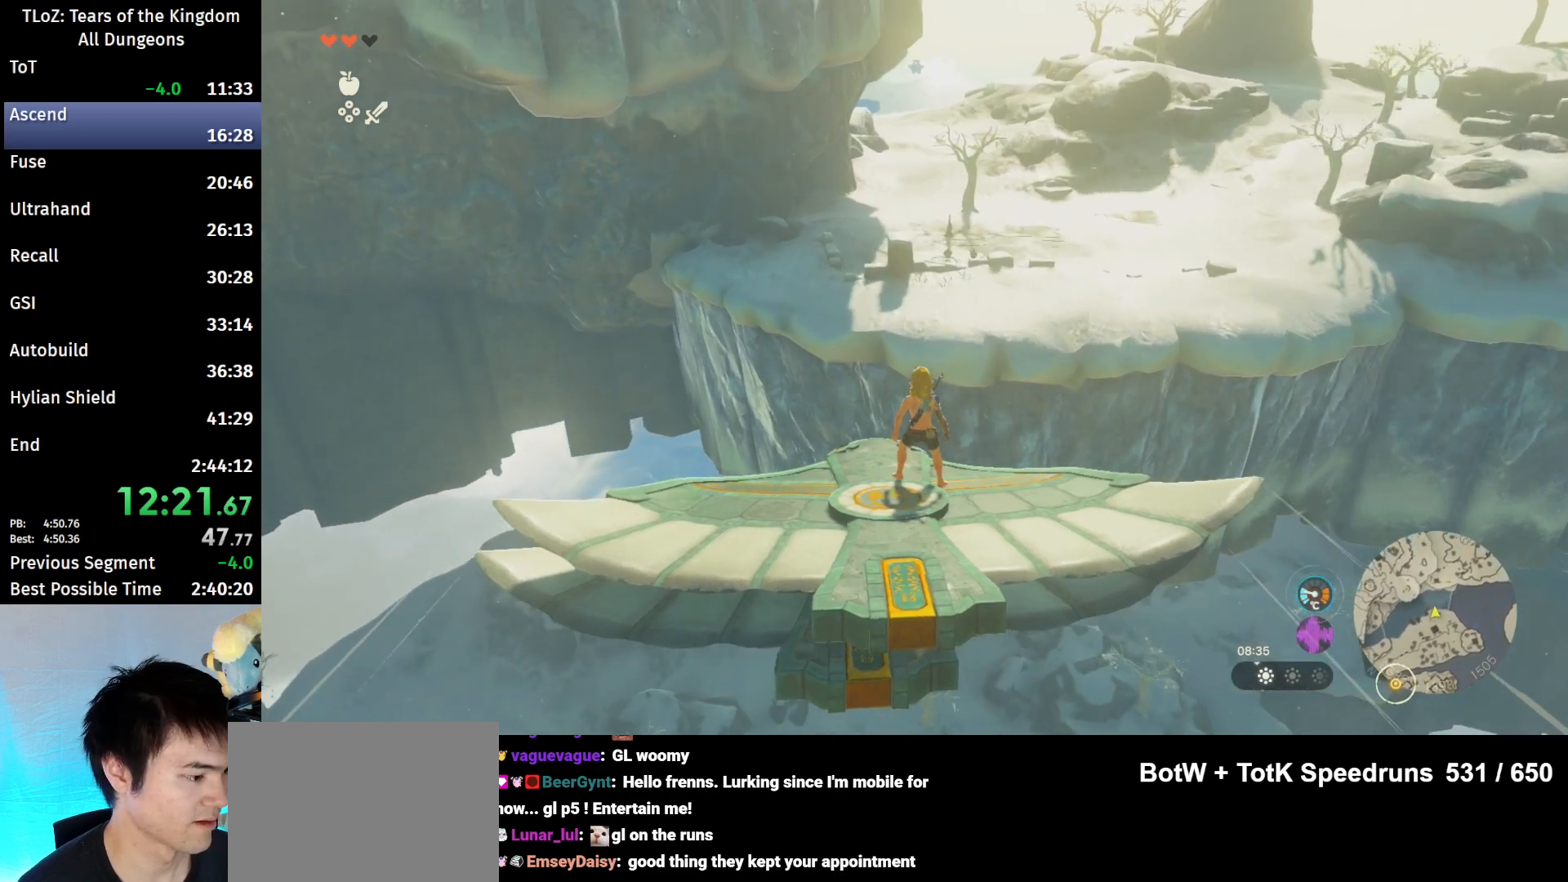
{"buttons": ["L2"], "left_stick": "center", "right_stick": "center", "events": []}
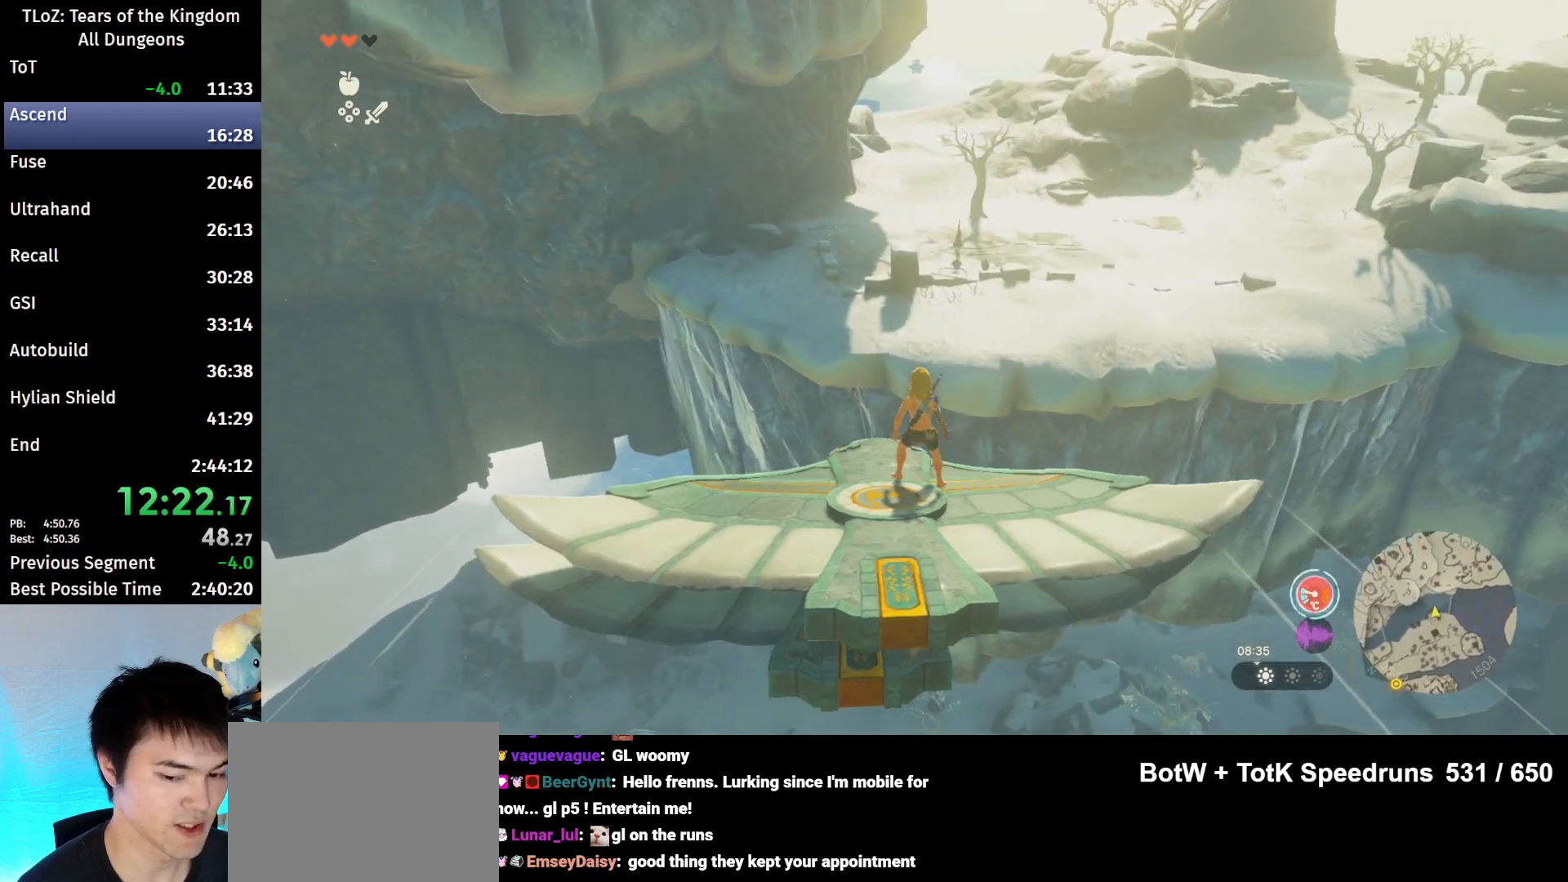
{"buttons": ["L2"], "left_stick": "left", "right_stick": "center", "events": [[367, "left_stick", "left"]]}
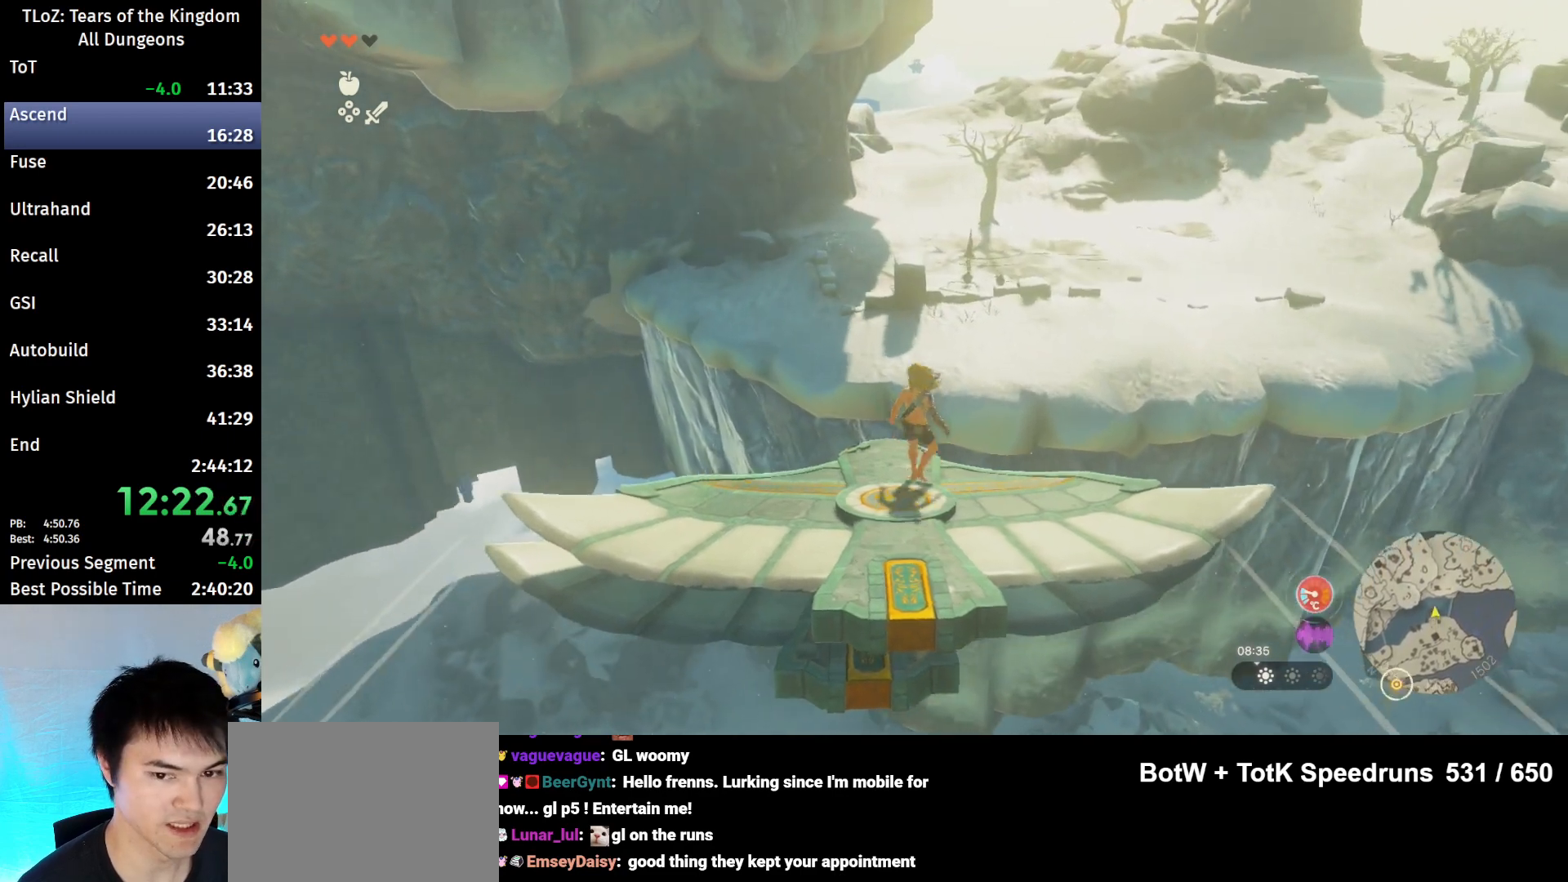
{"buttons": ["L2"], "left_stick": "center", "right_stick": "center", "events": [[133, "left_stick", "center"]]}
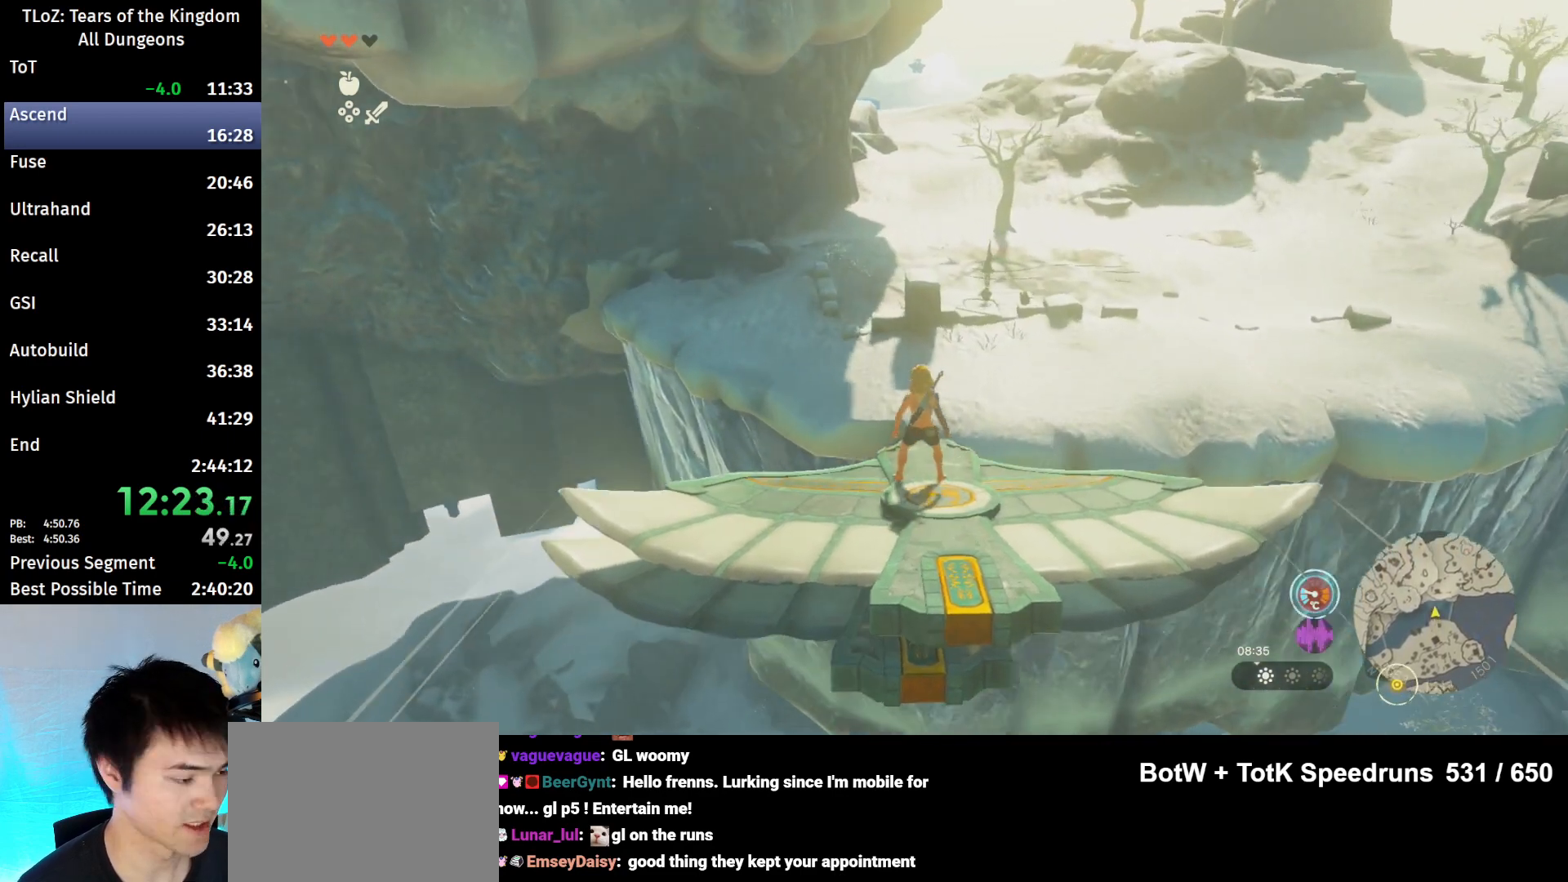
{"buttons": ["L2"], "left_stick": "center", "right_stick": "center", "events": []}
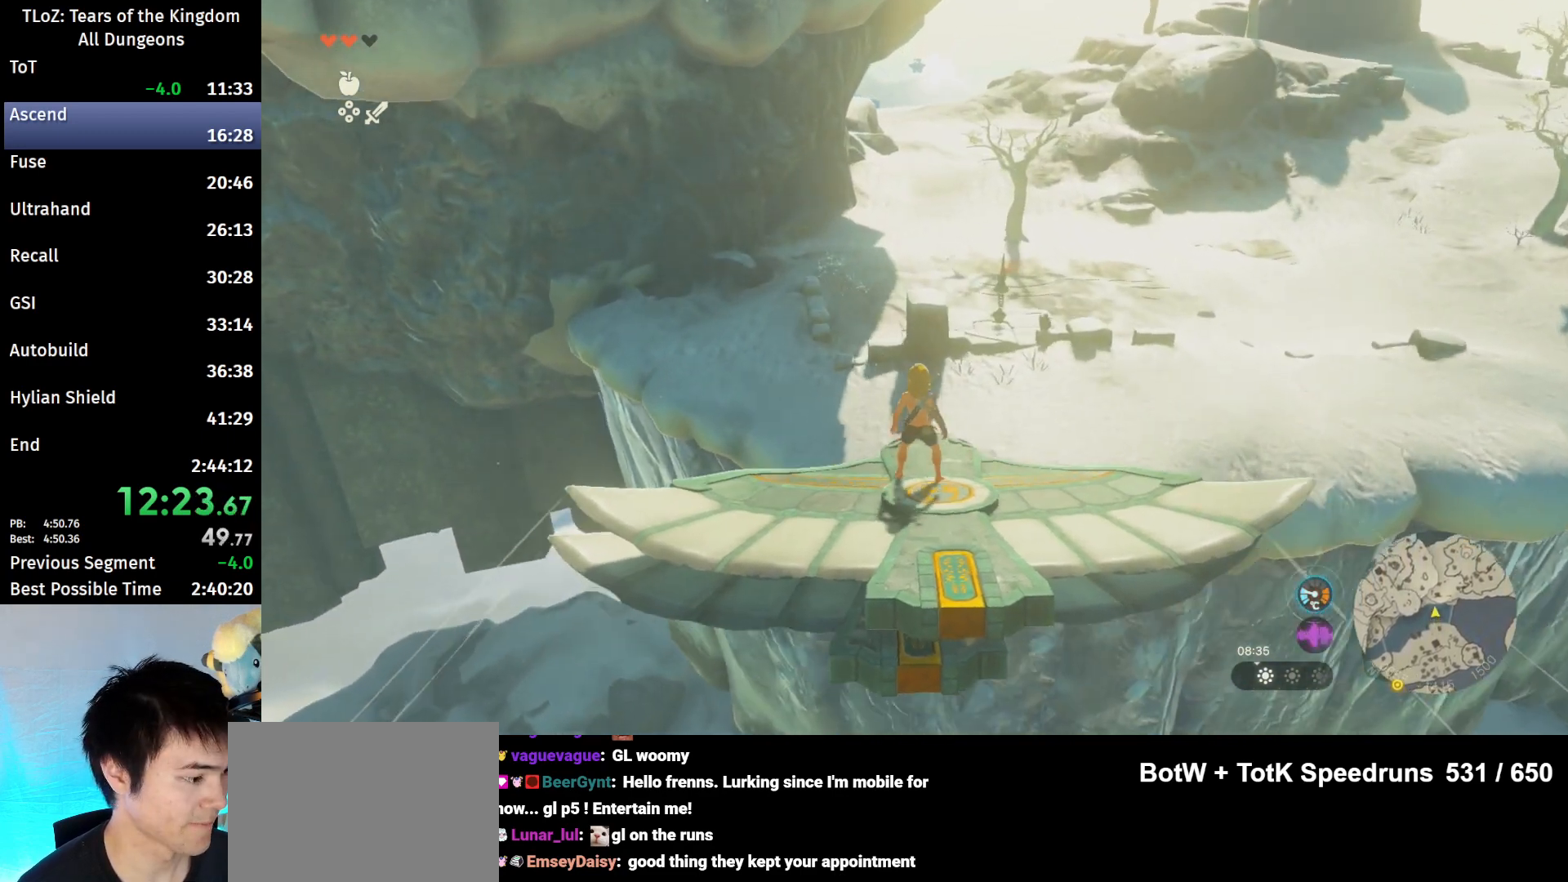
{"buttons": ["L2"], "left_stick": "center", "right_stick": "center", "events": [[367, "left_stick", "up-left"], [433, "left_stick", "center"]]}
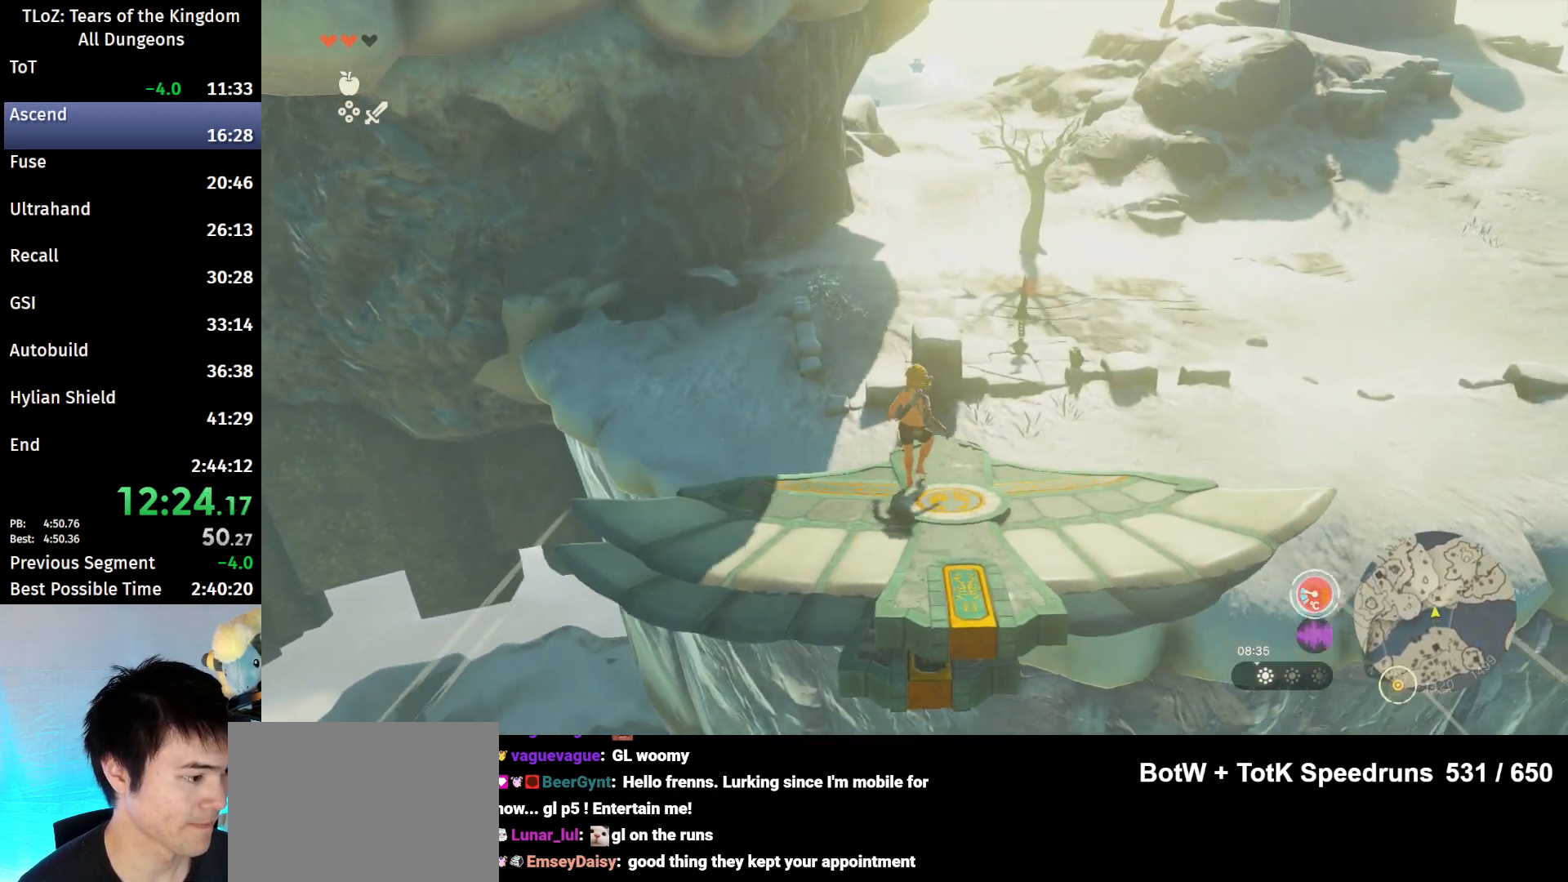
{"buttons": ["L2"], "left_stick": "center", "right_stick": "center", "events": []}
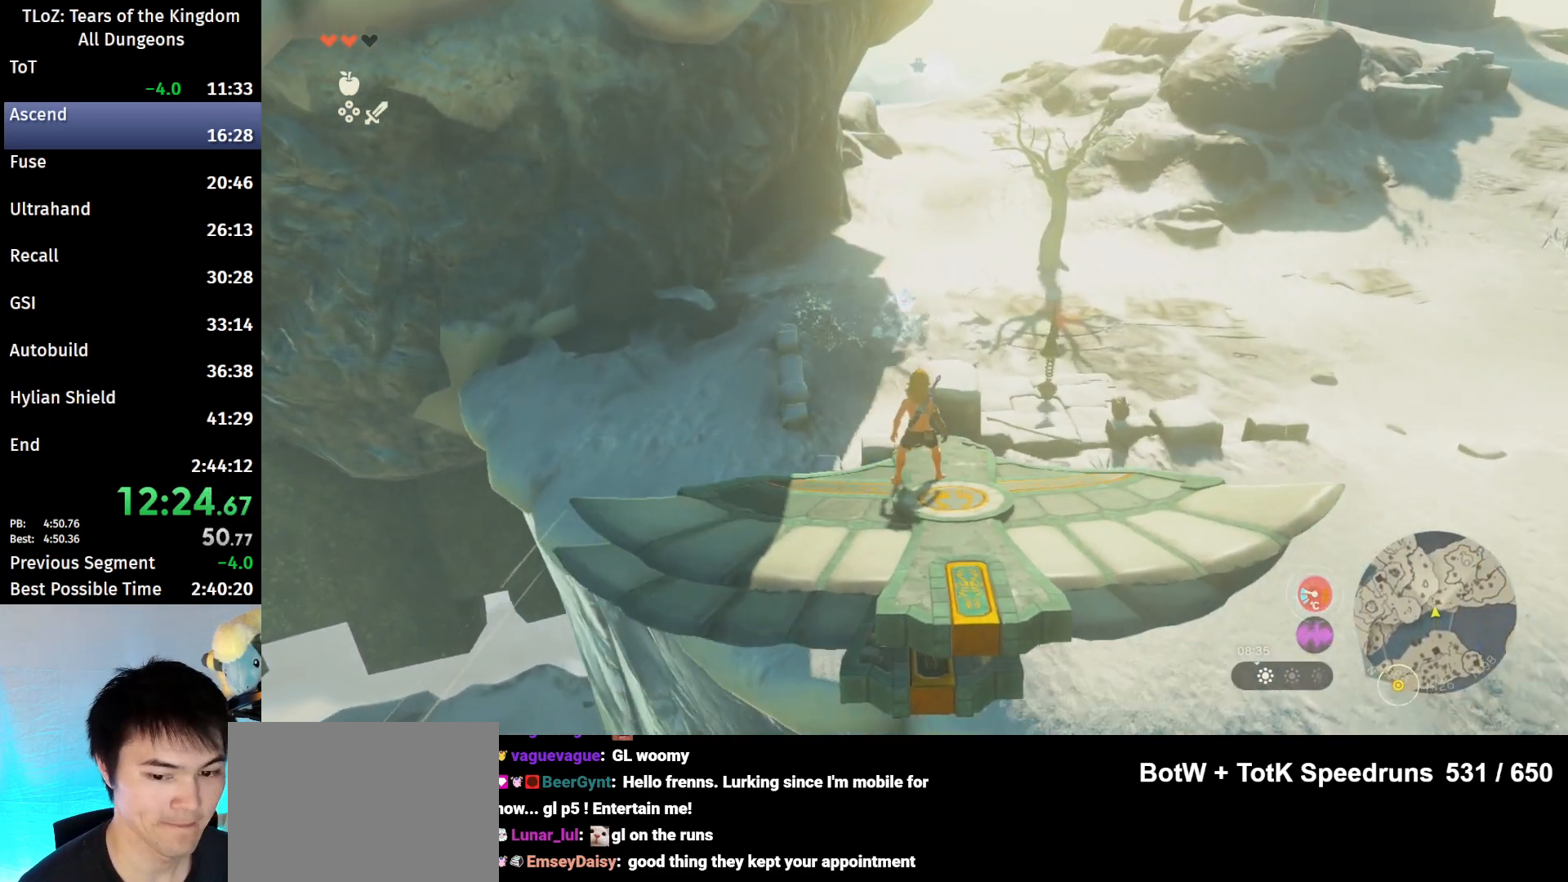
{"buttons": ["L2"], "left_stick": "center", "right_stick": "center", "events": [[167, "left_stick", "left"], [433, "left_stick", "center"]]}
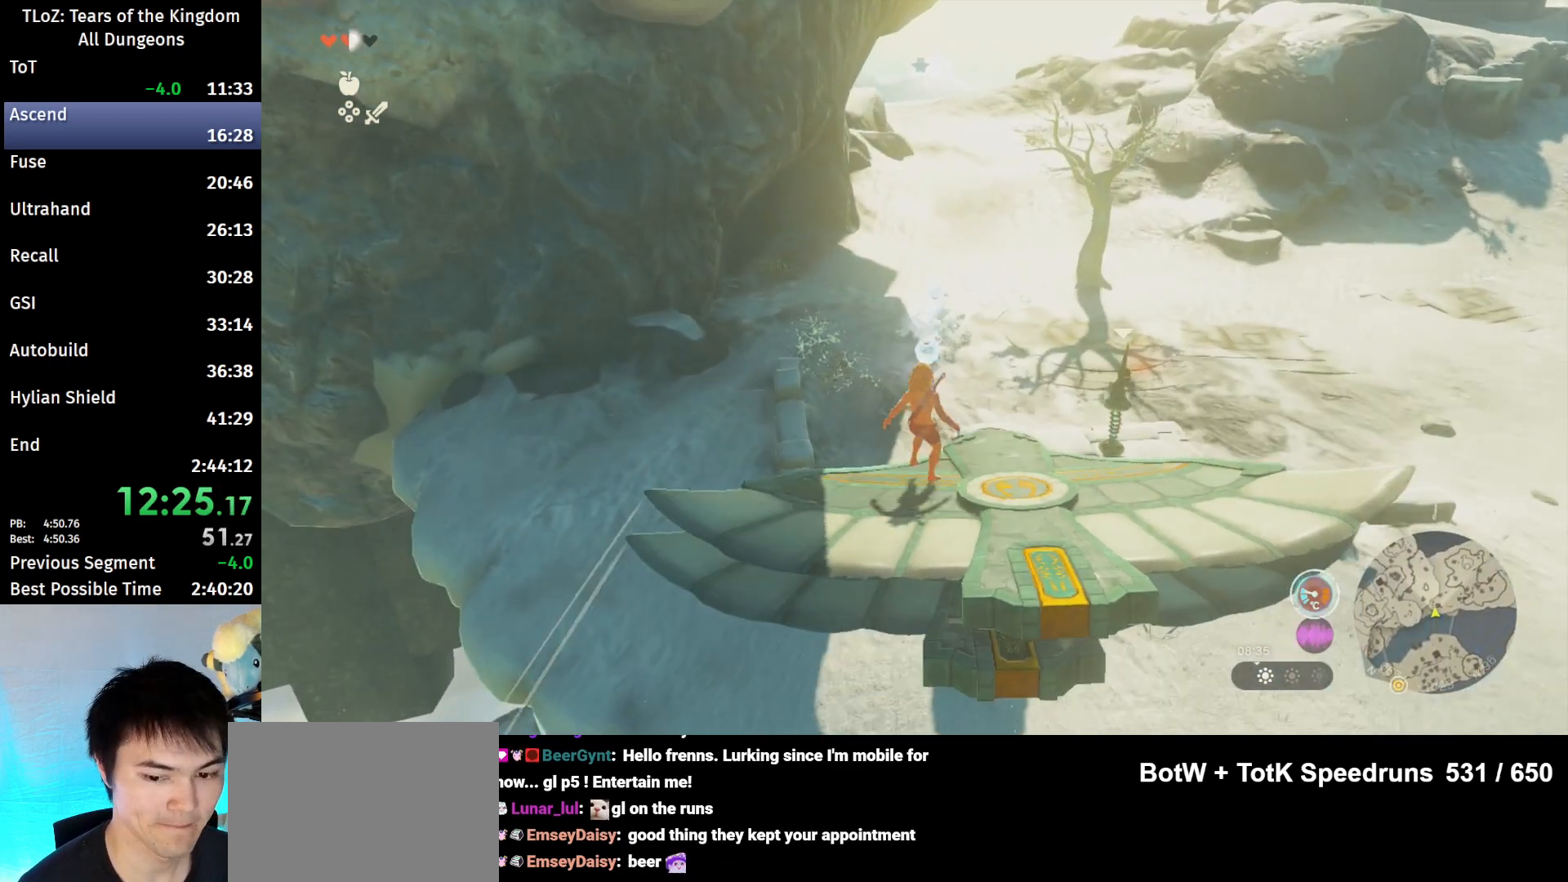
{"buttons": ["L2"], "left_stick": "center", "right_stick": "center", "events": []}
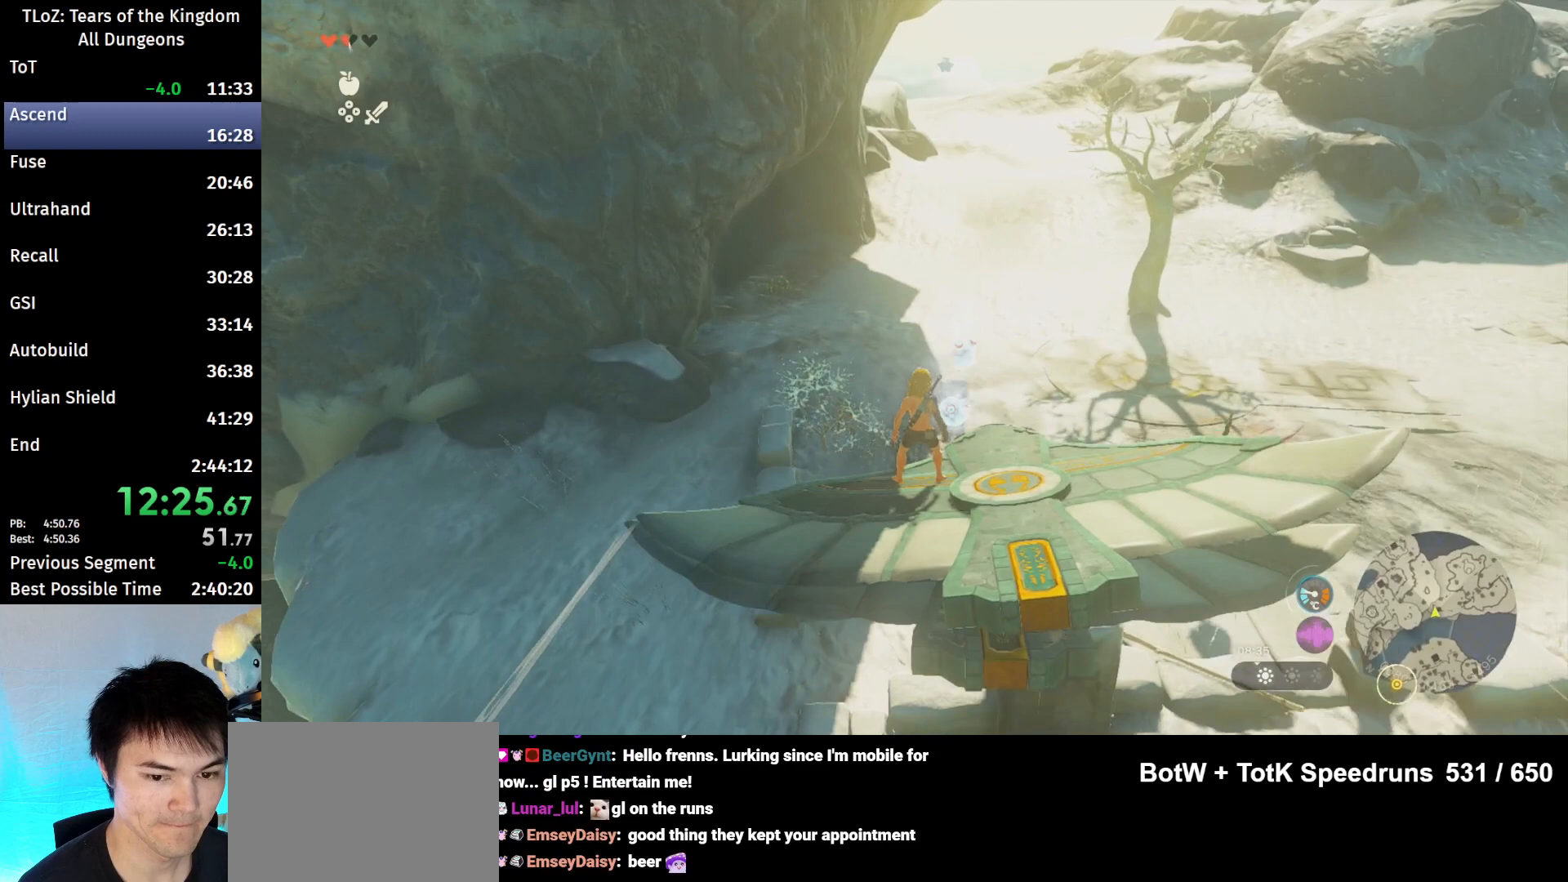
{"buttons": ["L2"], "left_stick": "center", "right_stick": "center", "events": [[233, "left_stick", "up"], [333, "left_stick", "center"]]}
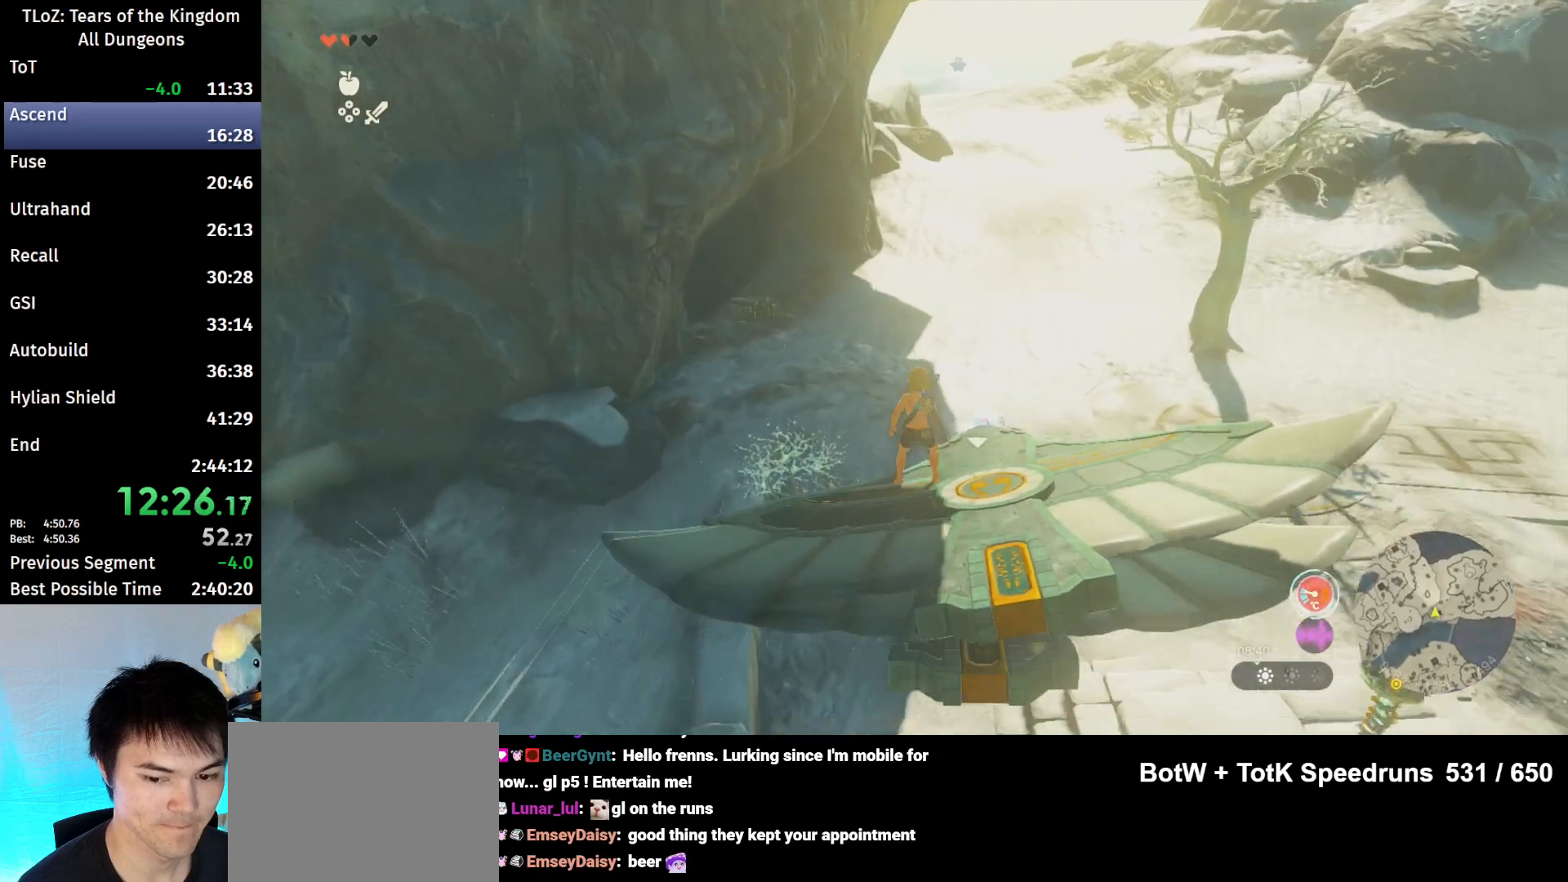
{"buttons": ["L2"], "left_stick": "center", "right_stick": "center", "events": [[167, "right_stick", "left"], [300, "left_stick", "down-left"], [400, "left_stick", "center"], [400, "right_stick", "center"]]}
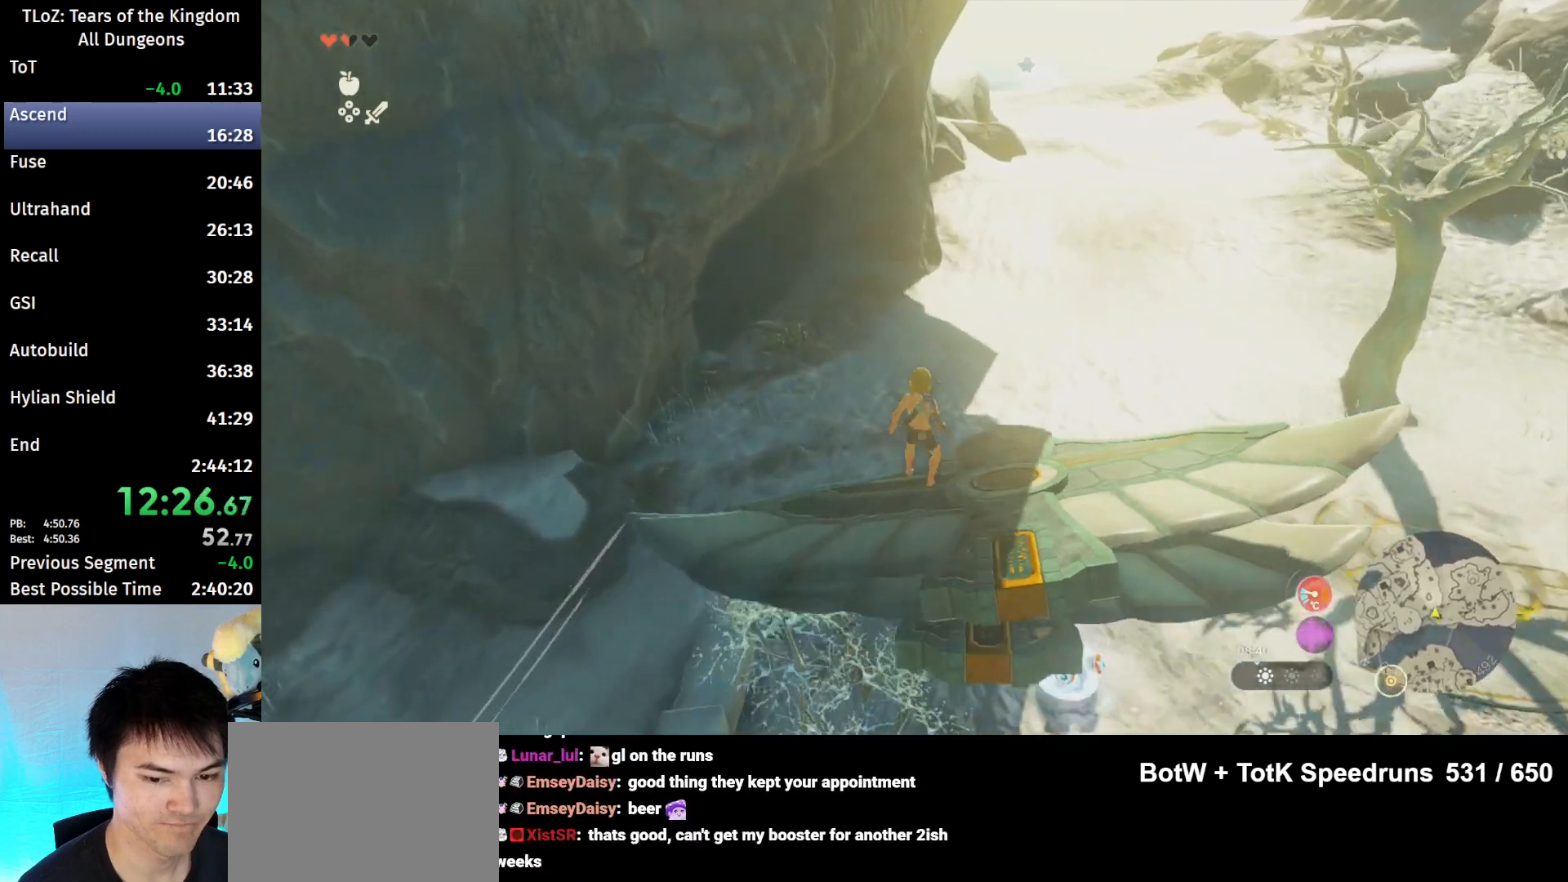
{"buttons": ["L2"], "left_stick": "down-left", "right_stick": "left", "events": [[133, "left_stick", "left"], [267, "left_stick", "down-left"], [333, "right_stick", "left"]]}
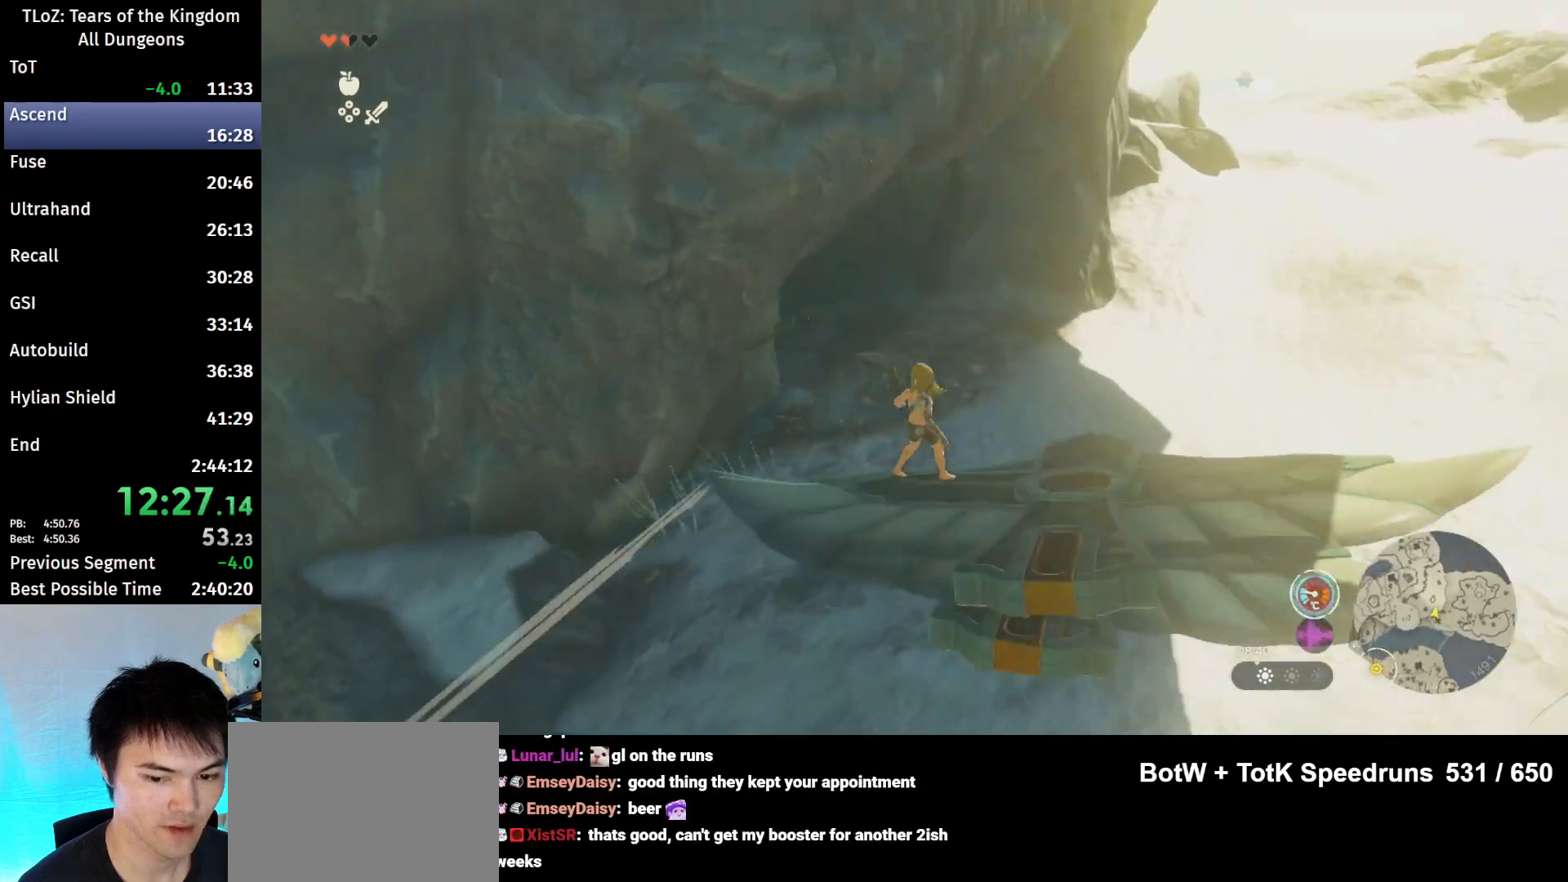
{"buttons": [], "left_stick": "center", "right_stick": "center", "events": [[167, "right_stick", "up-left"], [267, "left_stick", "left"], [367, "left_stick", "center"], [400, "L2", "up"], [467, "right_stick", "center"]]}
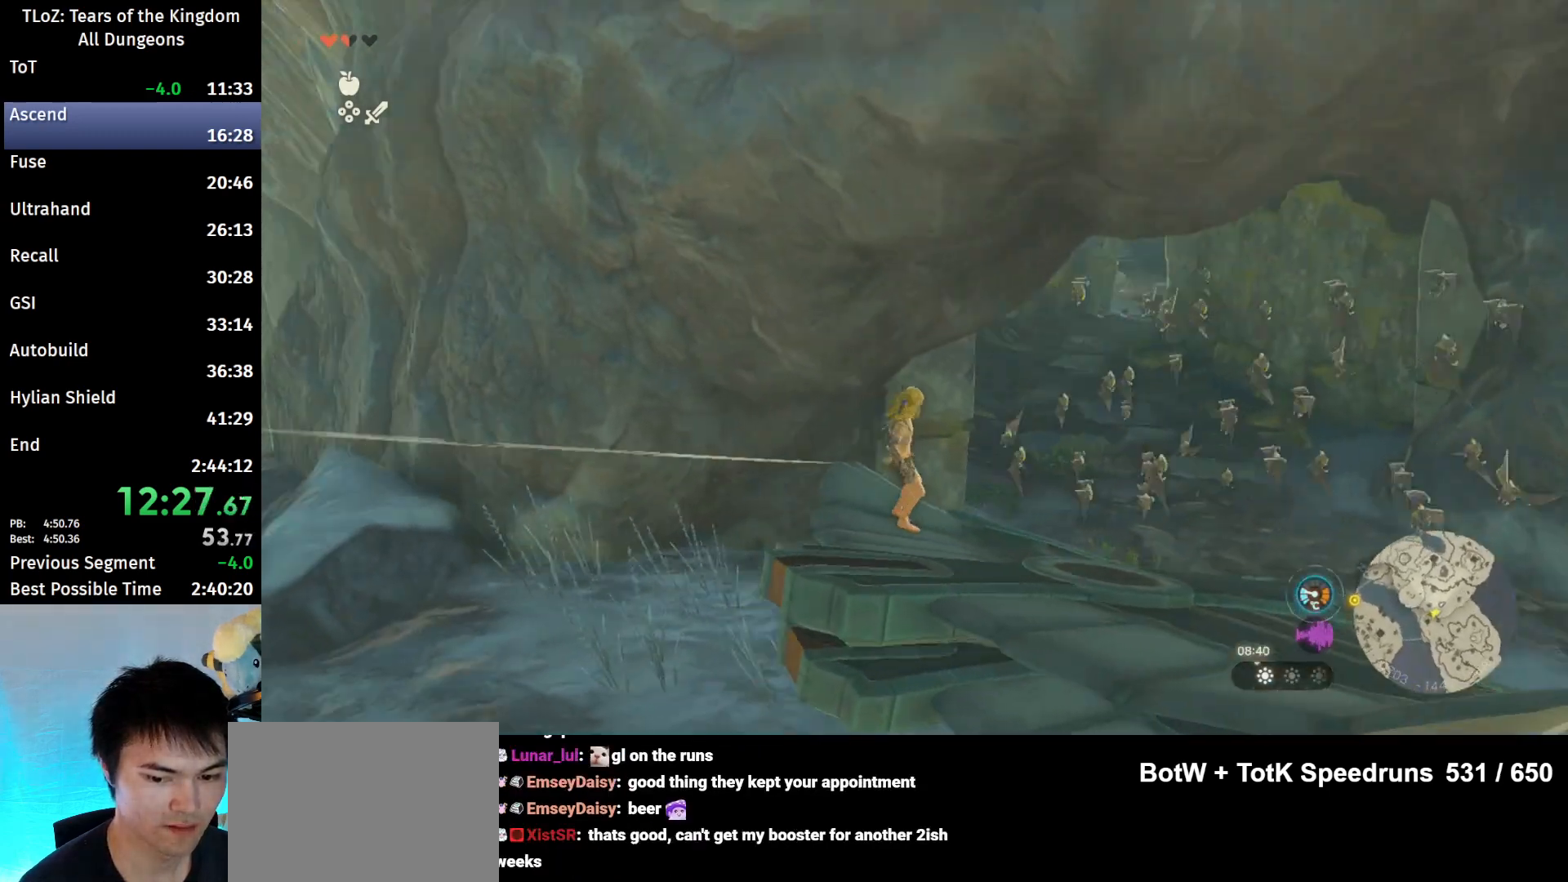
{"buttons": ["B"], "left_stick": "up", "right_stick": "center", "events": [[33, "left_stick", "up-left"], [167, "B", "down"], [467, "left_stick", "up"]]}
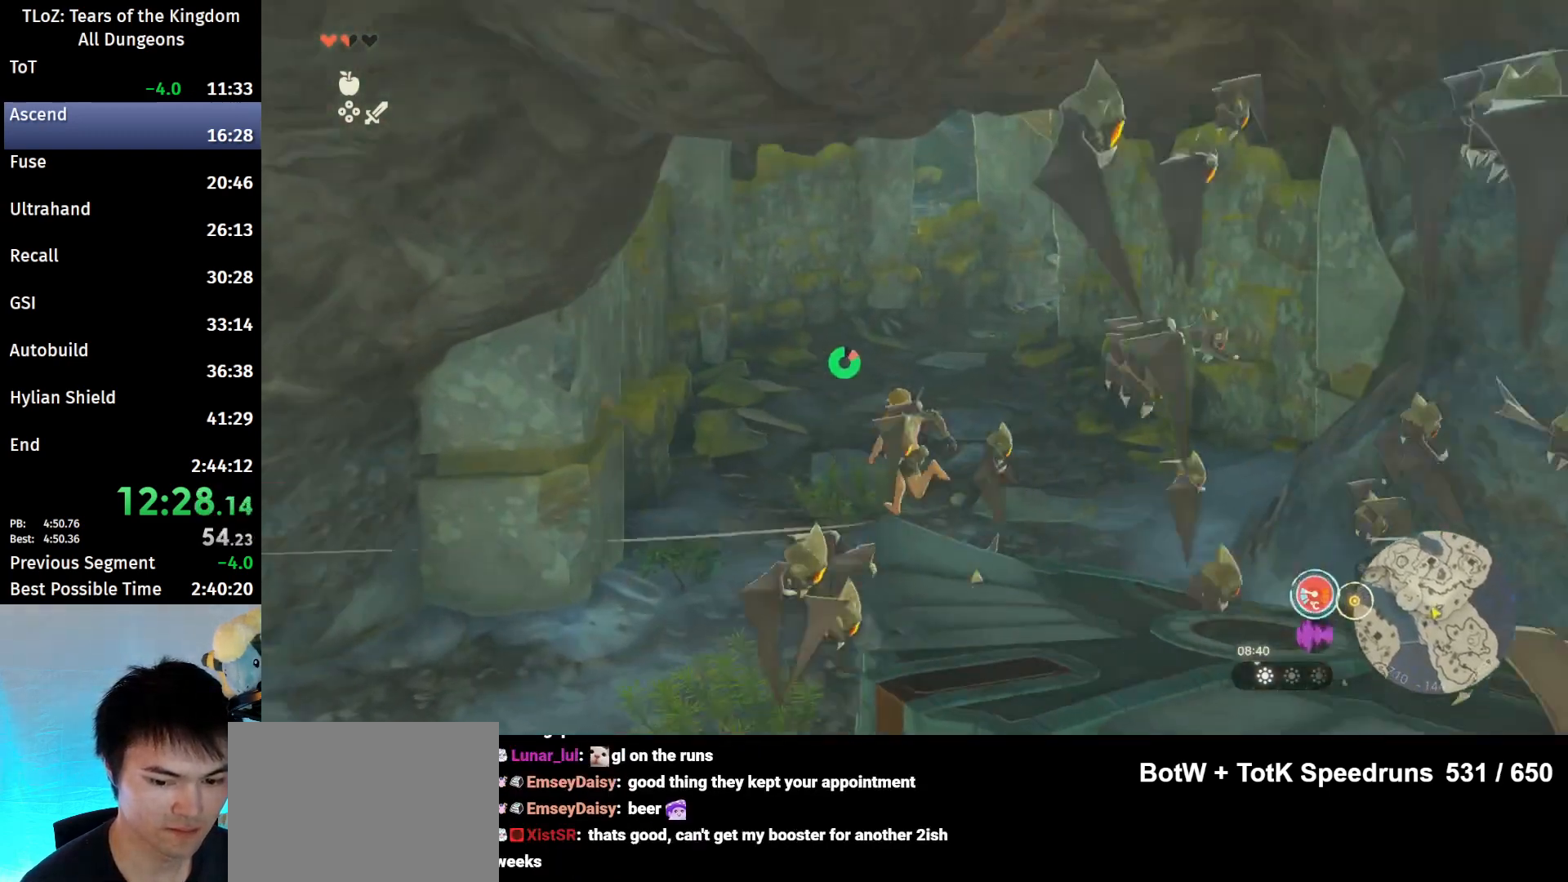
{"buttons": ["B"], "left_stick": "up-left", "right_stick": "center", "events": [[33, "X", "down"], [200, "X", "up"], [500, "left_stick", "up-left"]]}
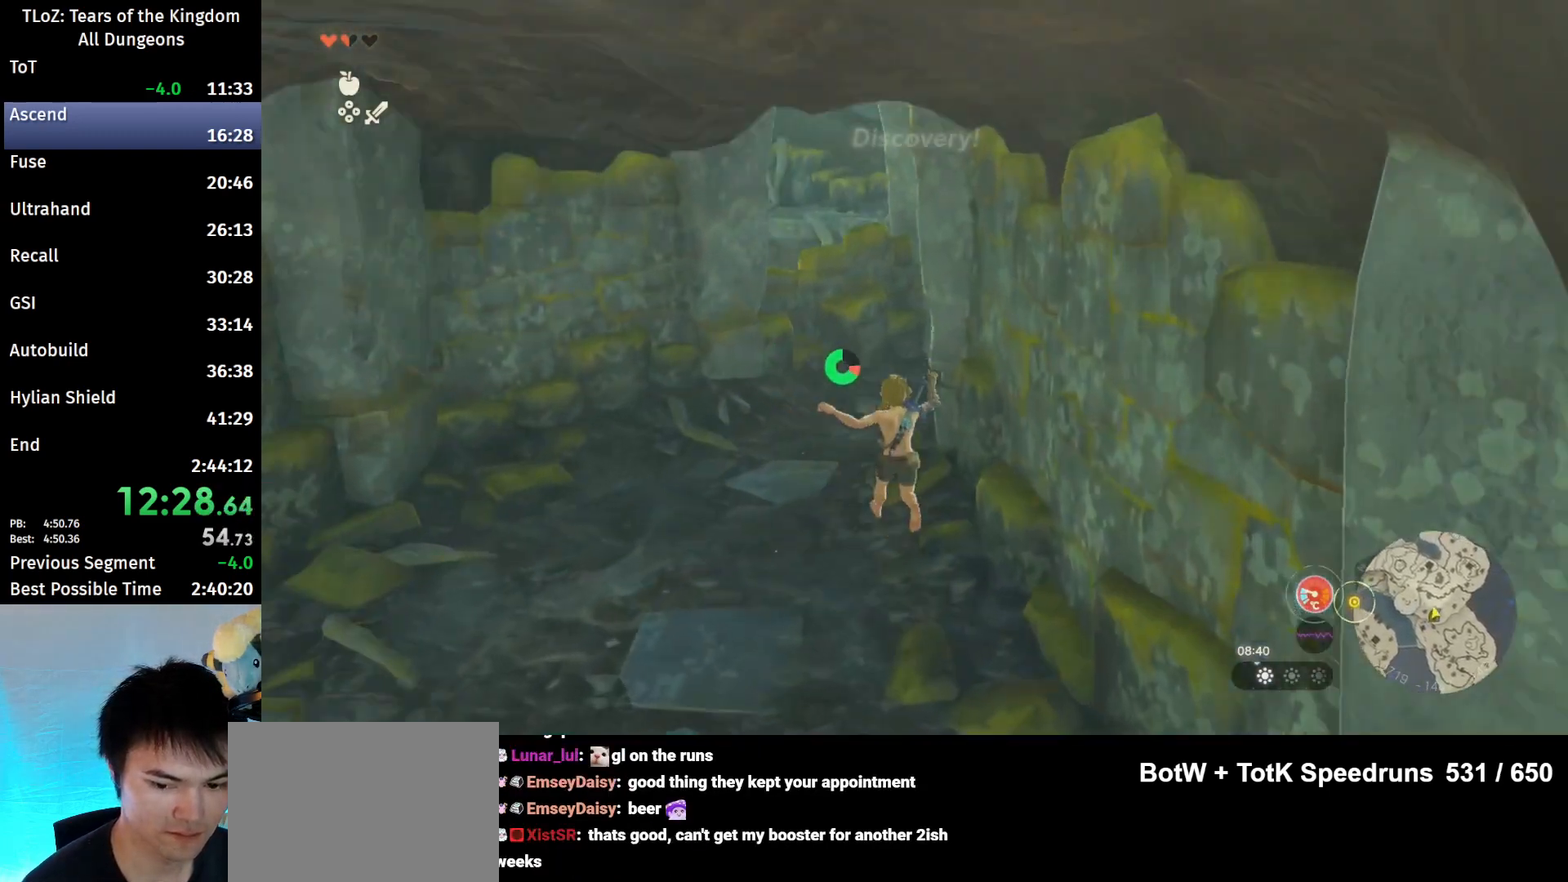
{"buttons": ["B"], "left_stick": "up-left", "right_stick": "center", "events": []}
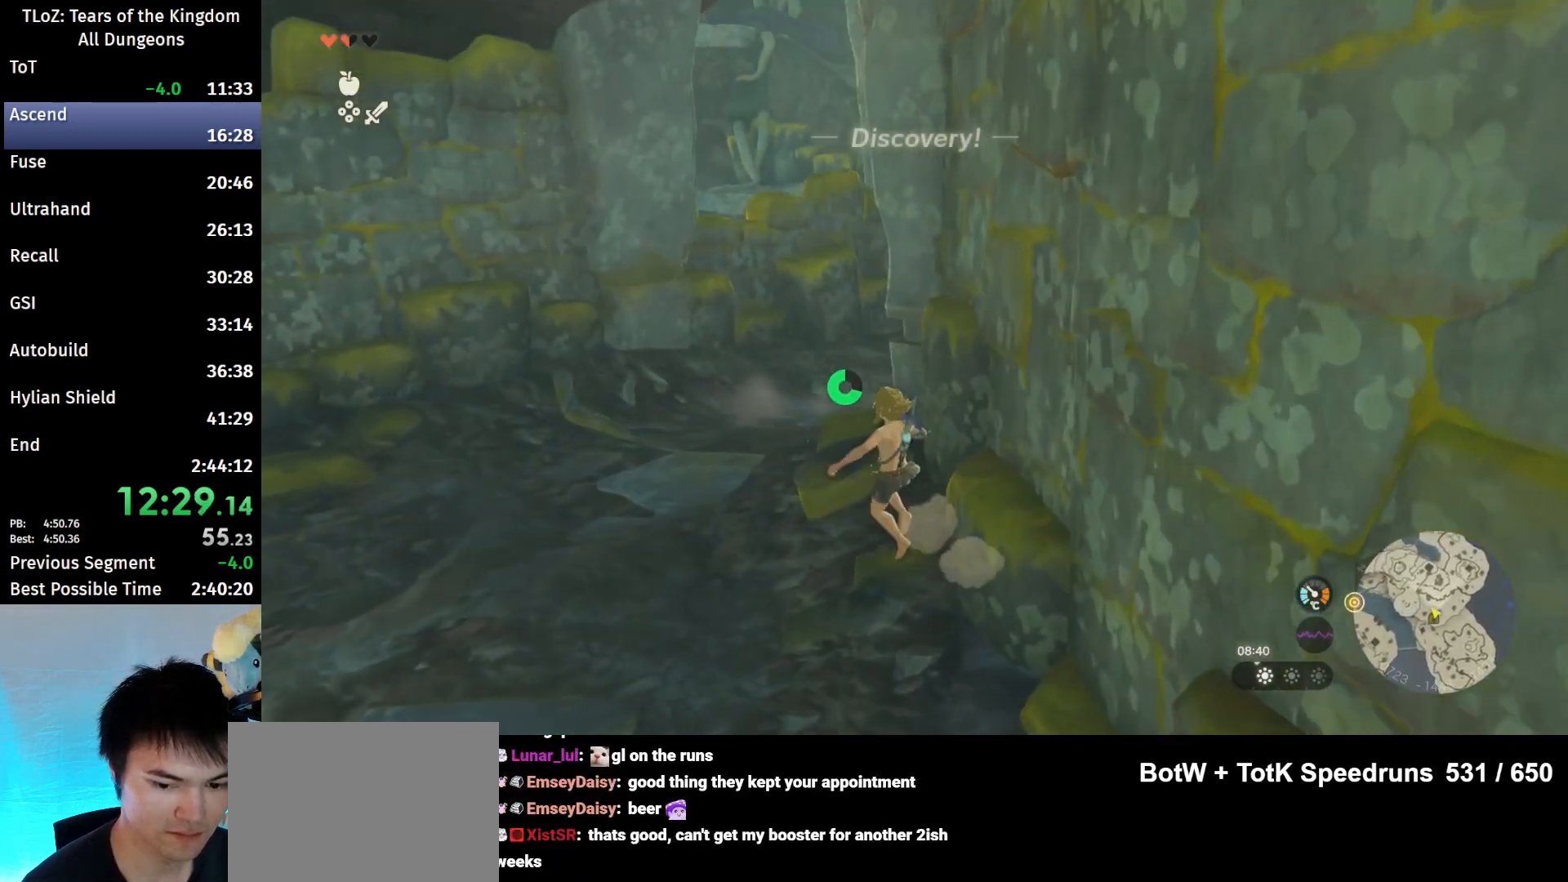
{"buttons": ["B"], "left_stick": "up", "right_stick": "center", "events": [[67, "left_stick", "up"]]}
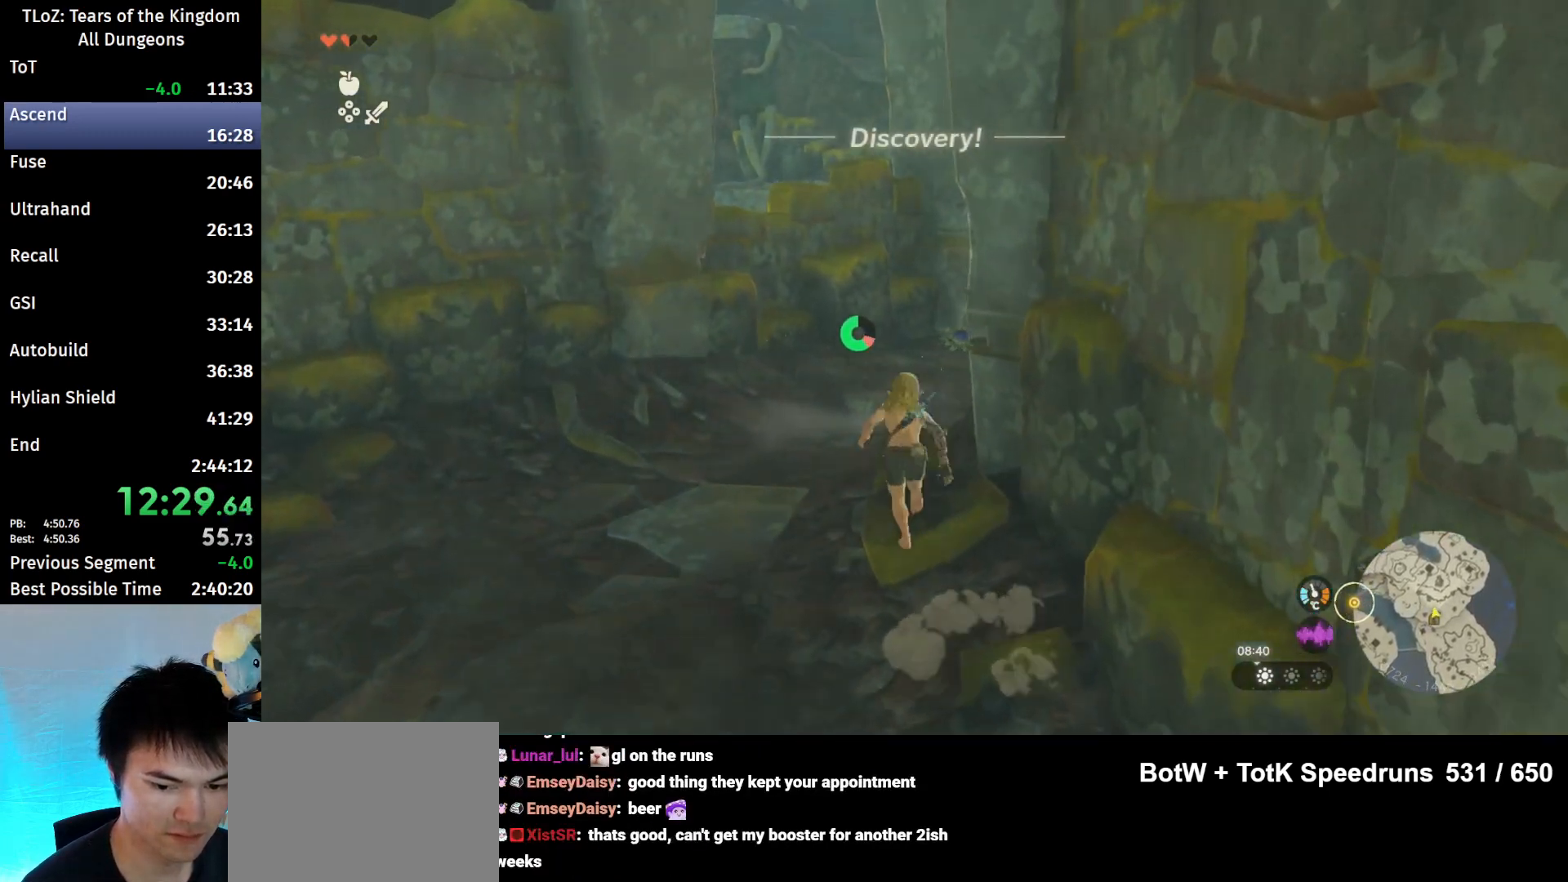
{"buttons": ["B"], "left_stick": "up", "right_stick": "center", "events": []}
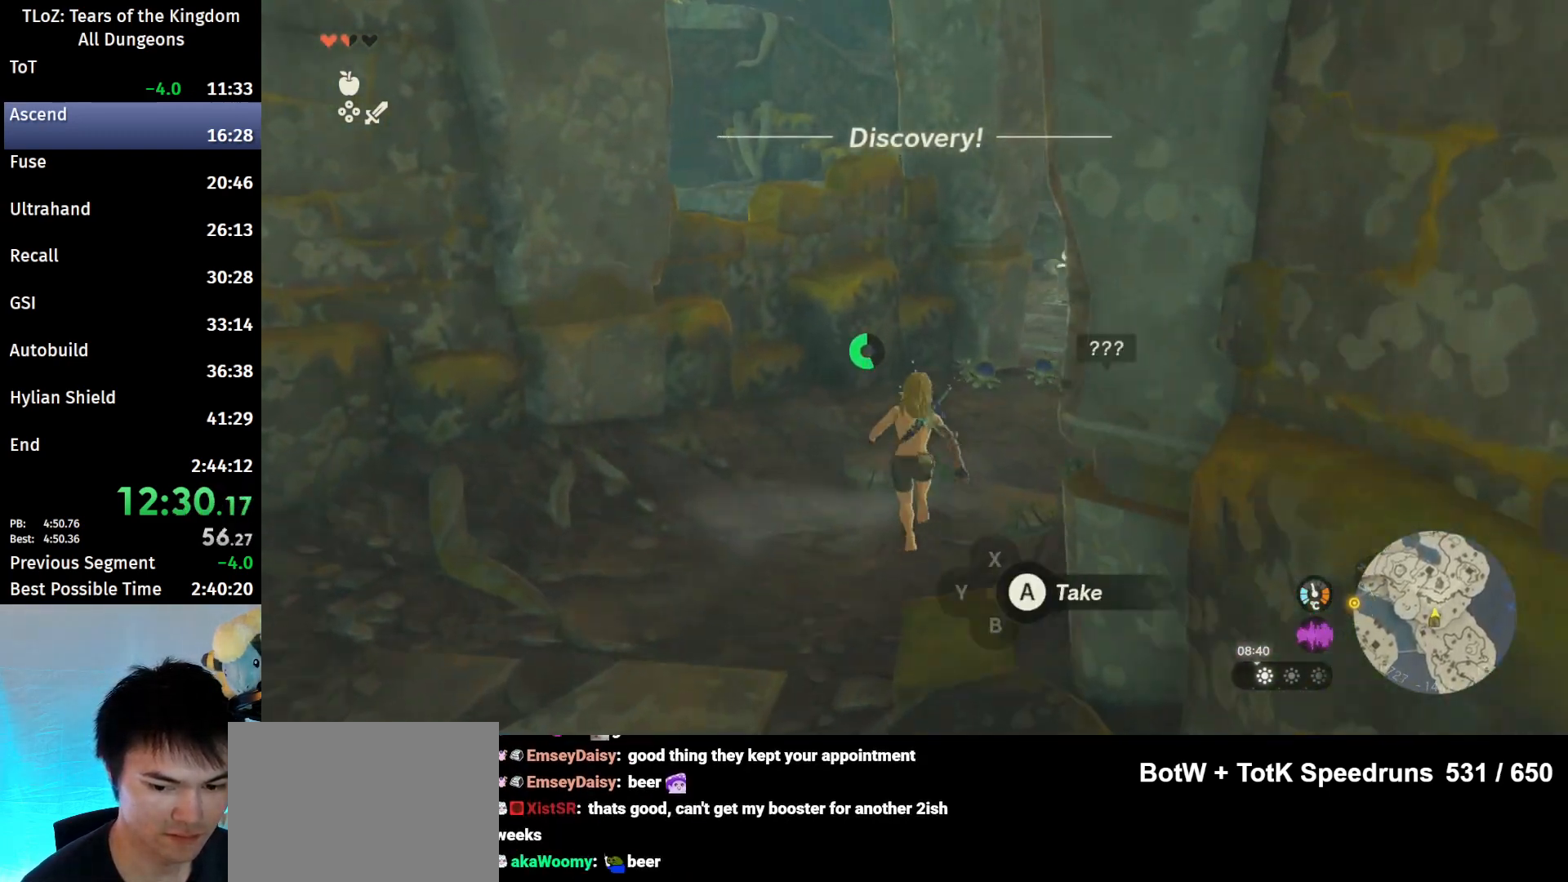
{"buttons": ["B"], "left_stick": "up", "right_stick": "center", "events": []}
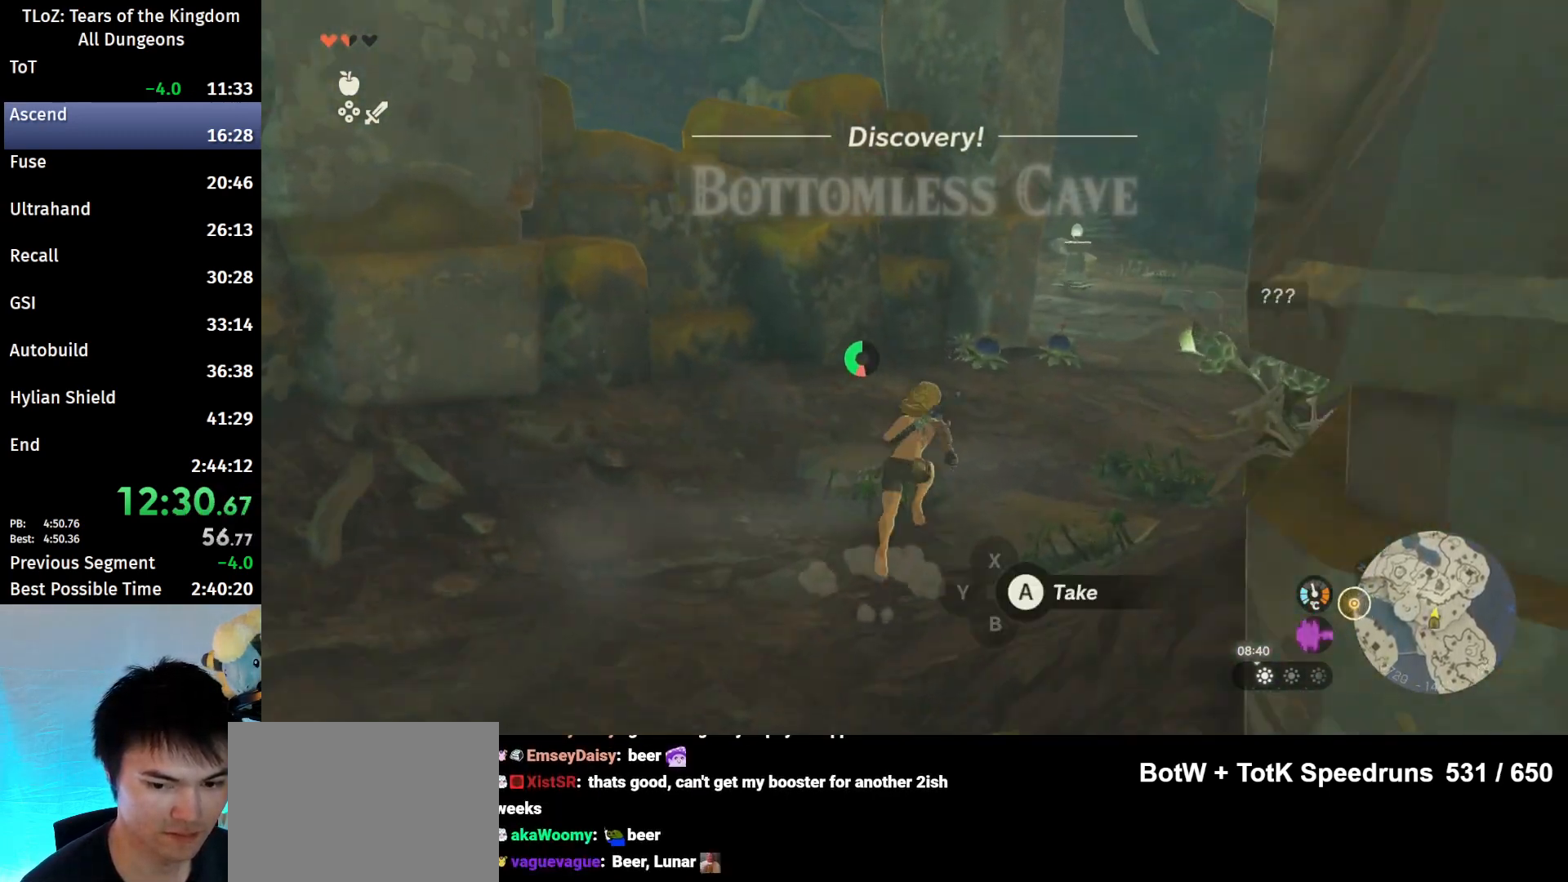
{"buttons": ["B"], "left_stick": "up-right", "right_stick": "down-left", "events": [[233, "right_stick", "down-left"], [333, "left_stick", "up-right"]]}
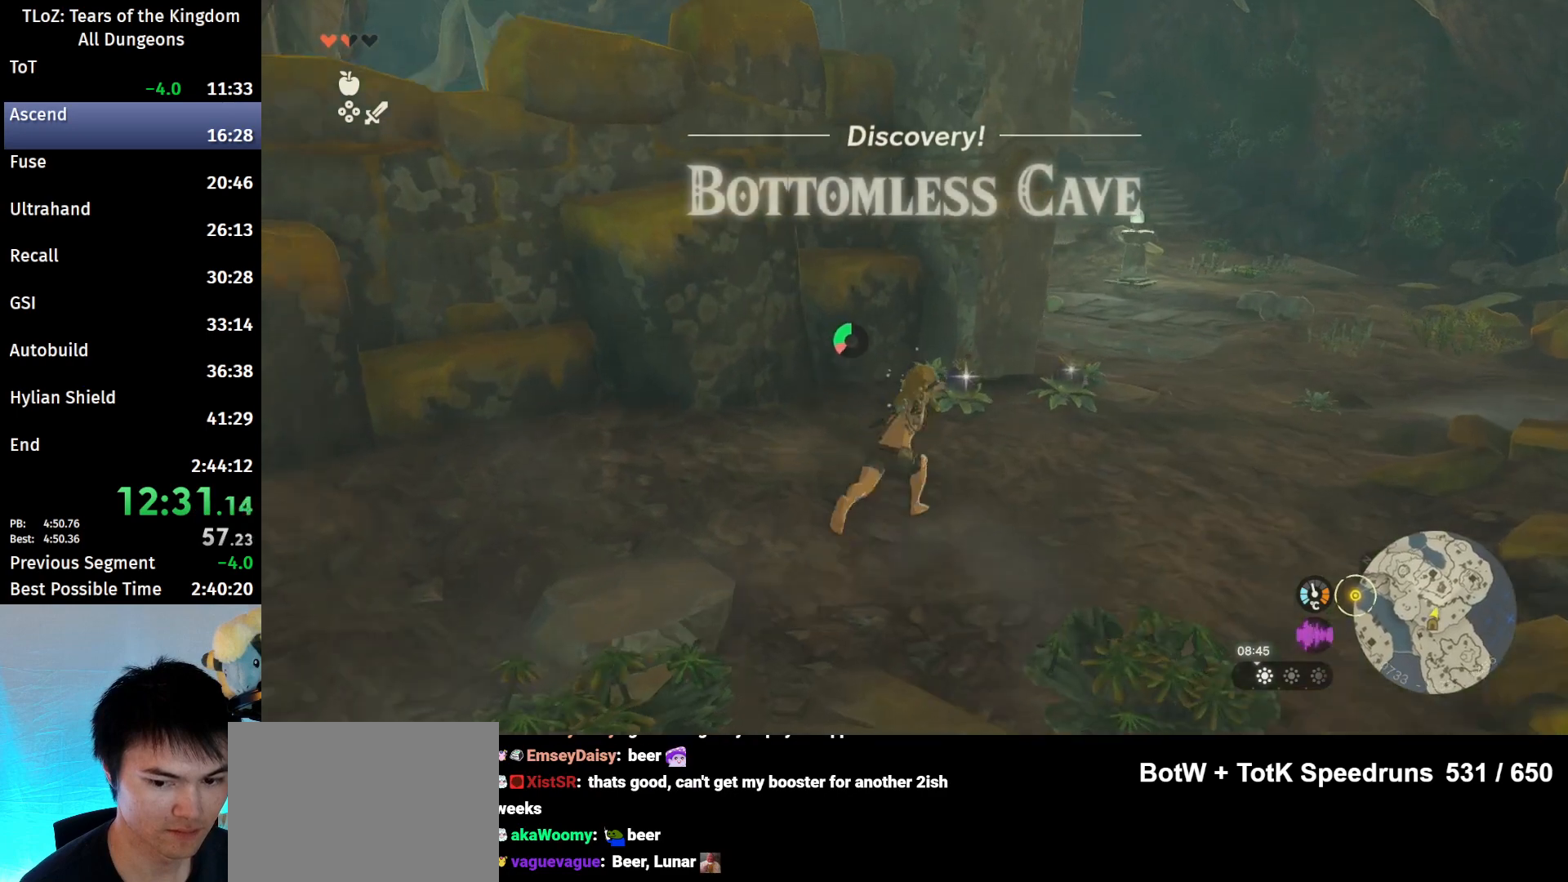
{"buttons": ["A"], "left_stick": "up-right", "right_stick": "center", "events": [[67, "right_stick", "center"], [133, "B", "up"], [233, "A", "down"], [300, "A", "up"], [367, "A", "down"], [400, "A", "up"], [467, "A", "down"]]}
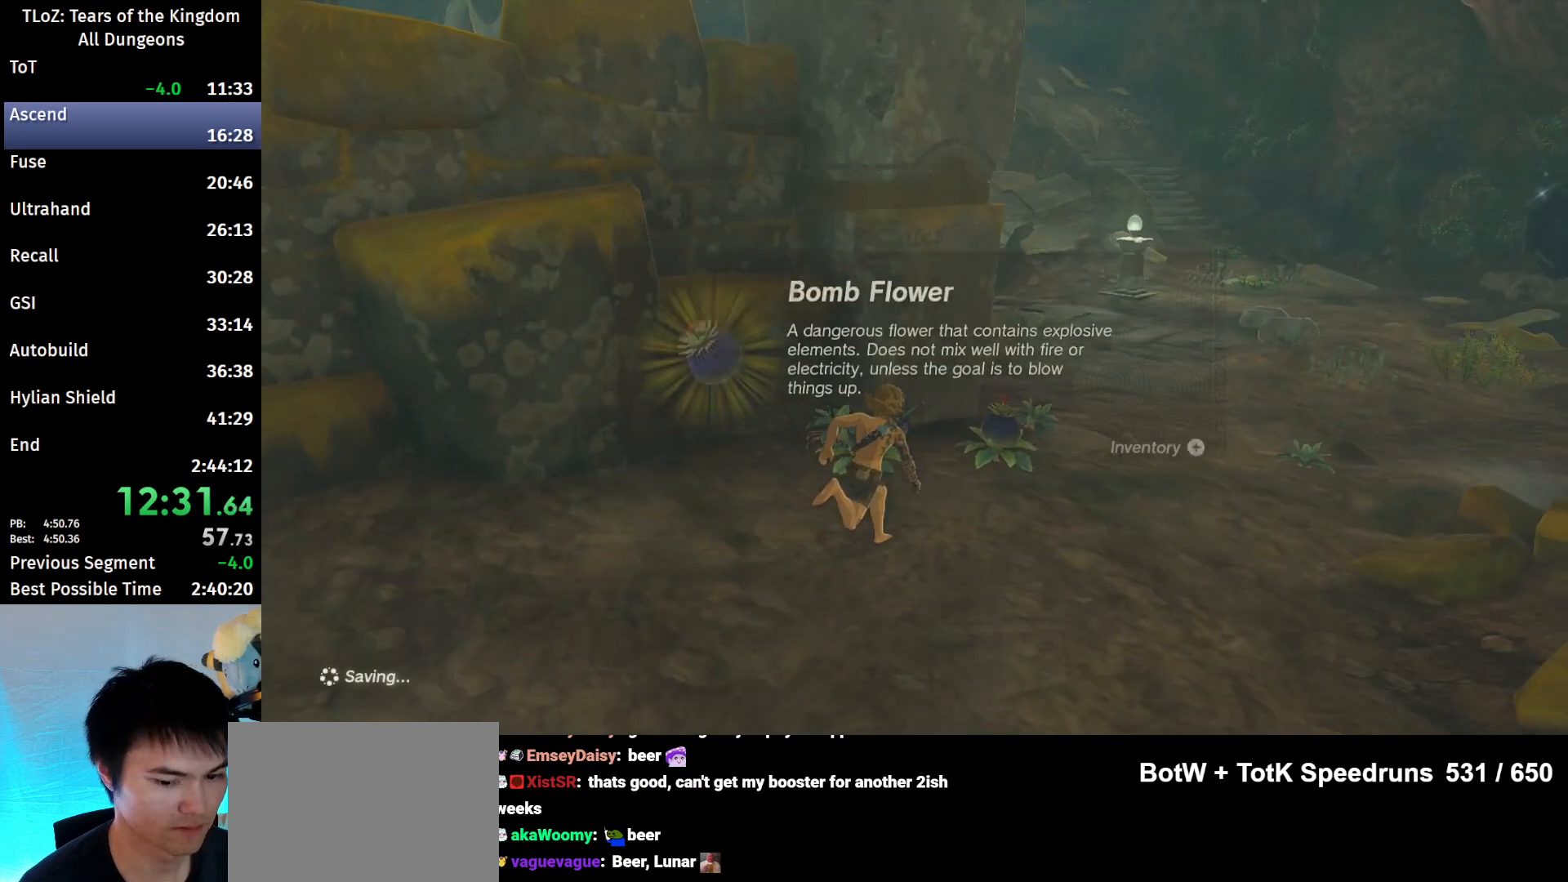
{"buttons": [], "left_stick": "up-right", "right_stick": "center", "events": [[33, "A", "up"], [233, "right_stick", "left"], [333, "right_stick", "center"], [433, "B", "down"], [467, "B", "up"]]}
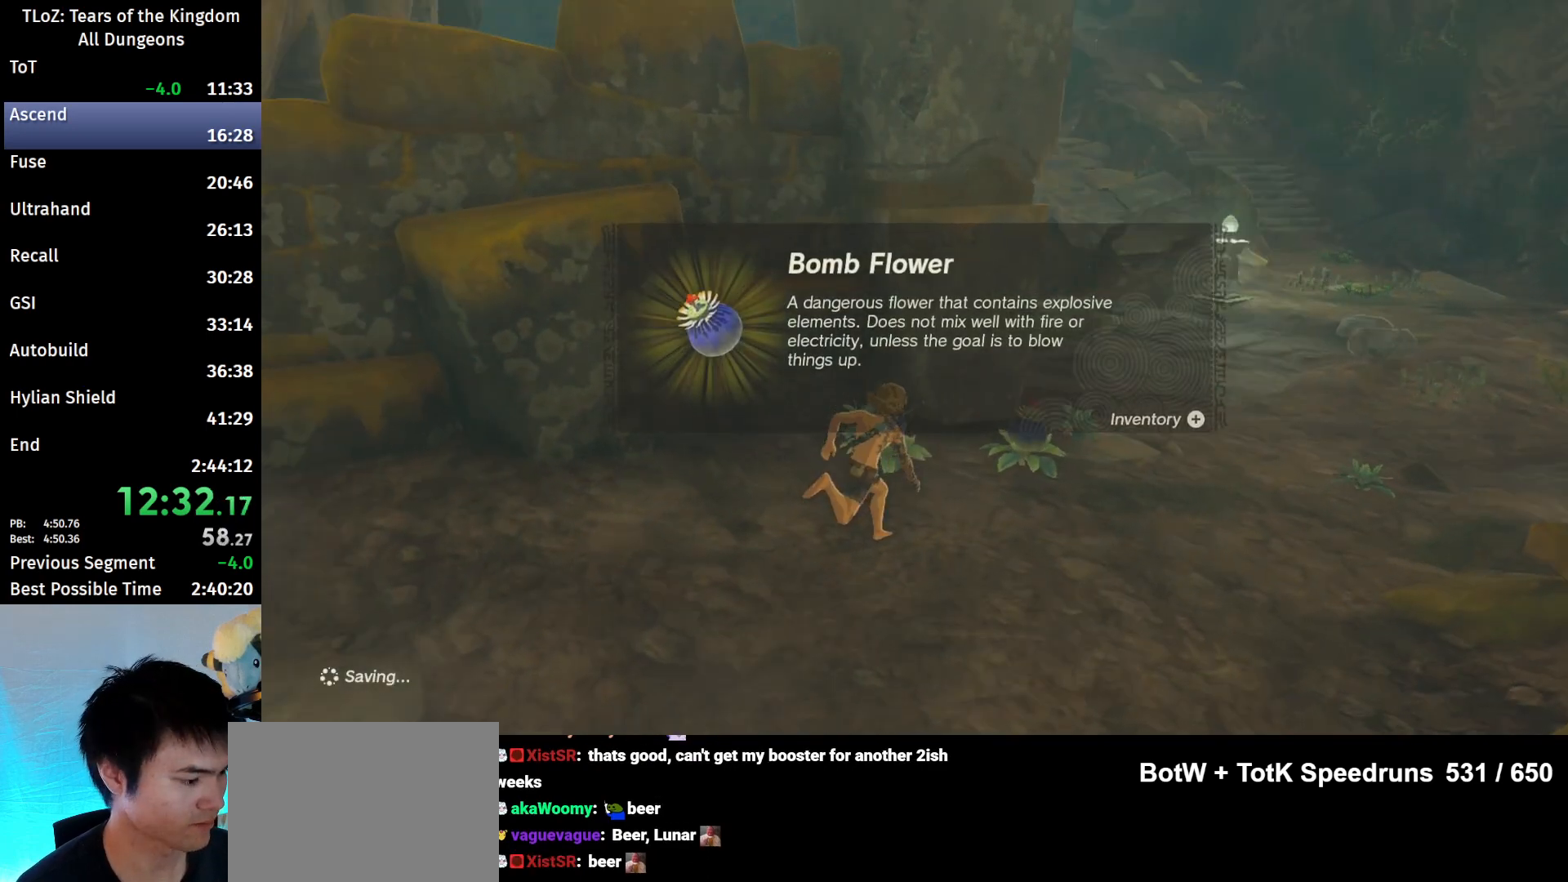
{"buttons": ["B"], "left_stick": "up-right", "right_stick": "center", "events": [[67, "B", "down"], [100, "B", "up"], [167, "B", "down"], [200, "B", "up"], [300, "B", "down"], [367, "B", "up"], [433, "B", "down"]]}
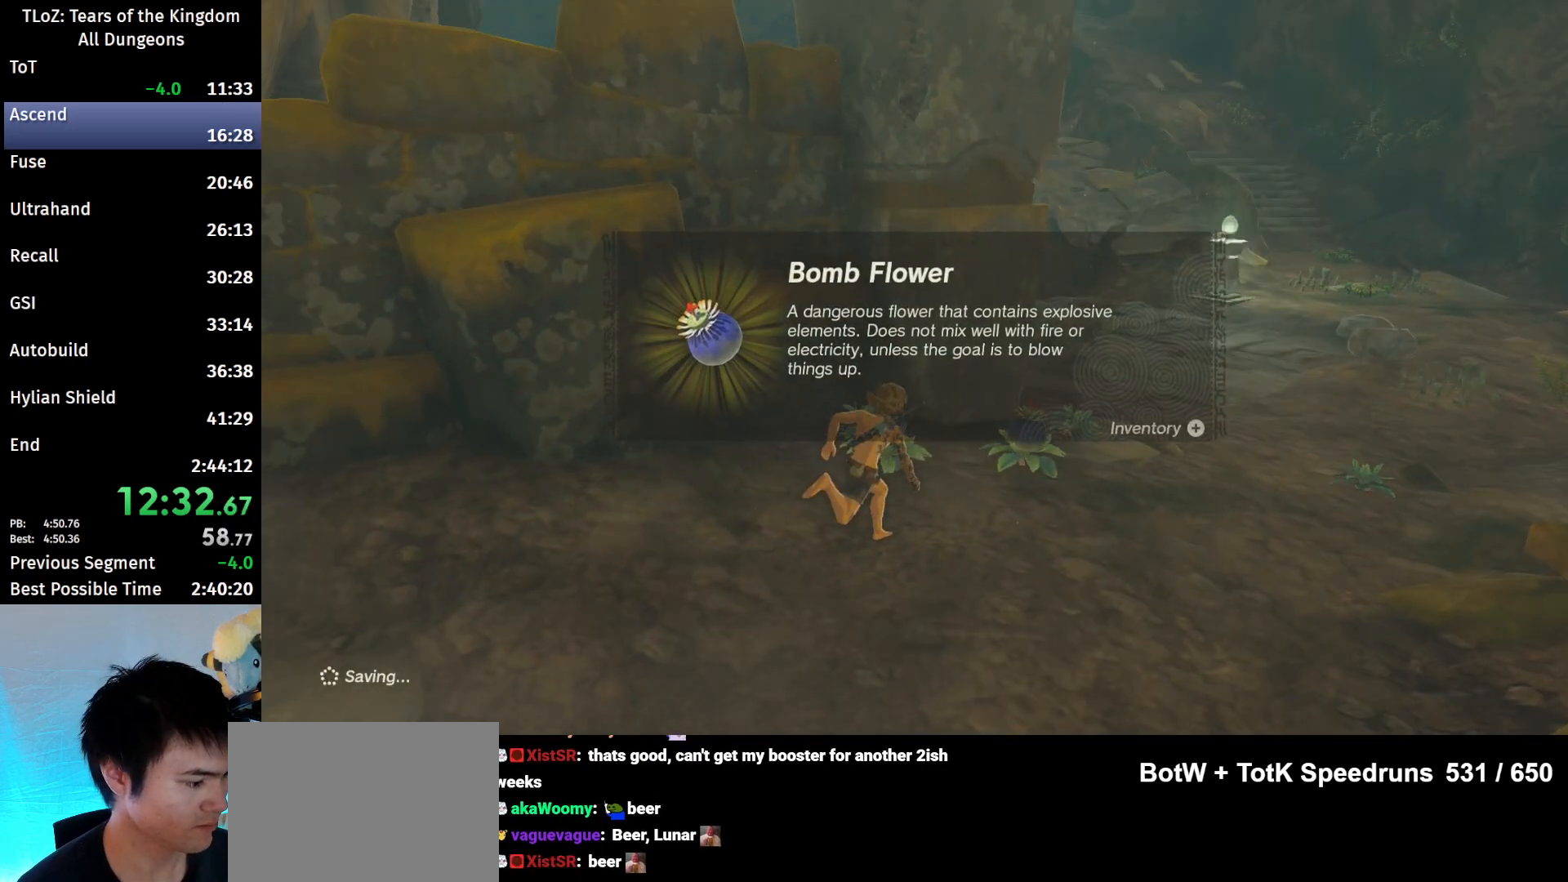
{"buttons": ["B"], "left_stick": "up-right", "right_stick": "center", "events": [[100, "B", "up"], [167, "B", "down"], [200, "B", "up"], [267, "B", "down"], [333, "B", "up"], [400, "B", "down"], [433, "B", "up"], [500, "B", "down"]]}
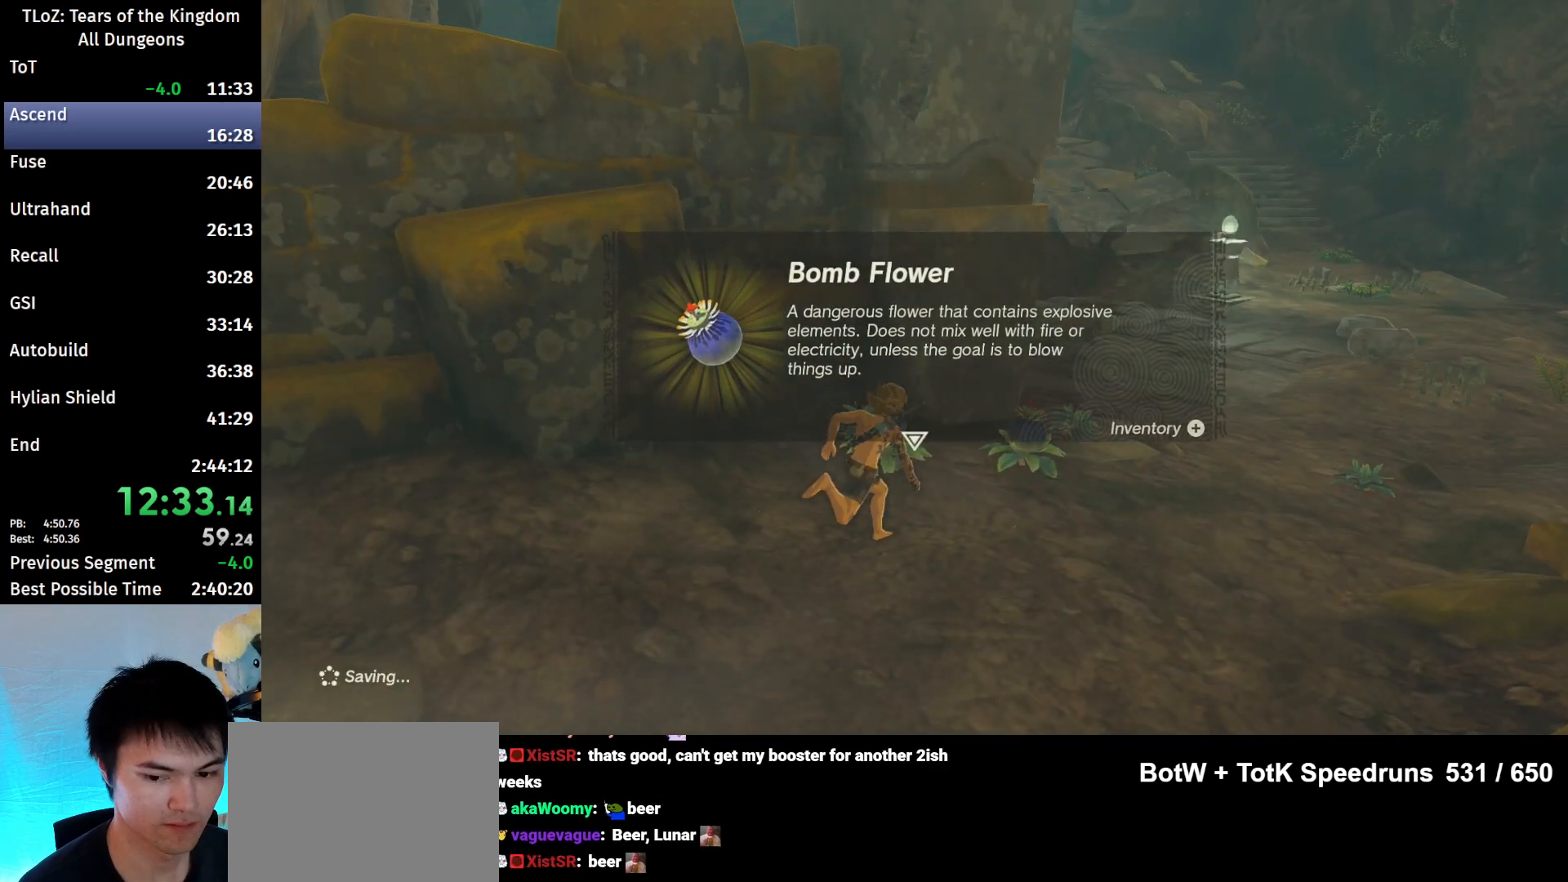
{"buttons": ["A"], "left_stick": "up-right", "right_stick": "center", "events": [[33, "B", "up"], [100, "B", "down"], [167, "B", "up"], [233, "B", "down"], [267, "B", "up"], [467, "A", "down"]]}
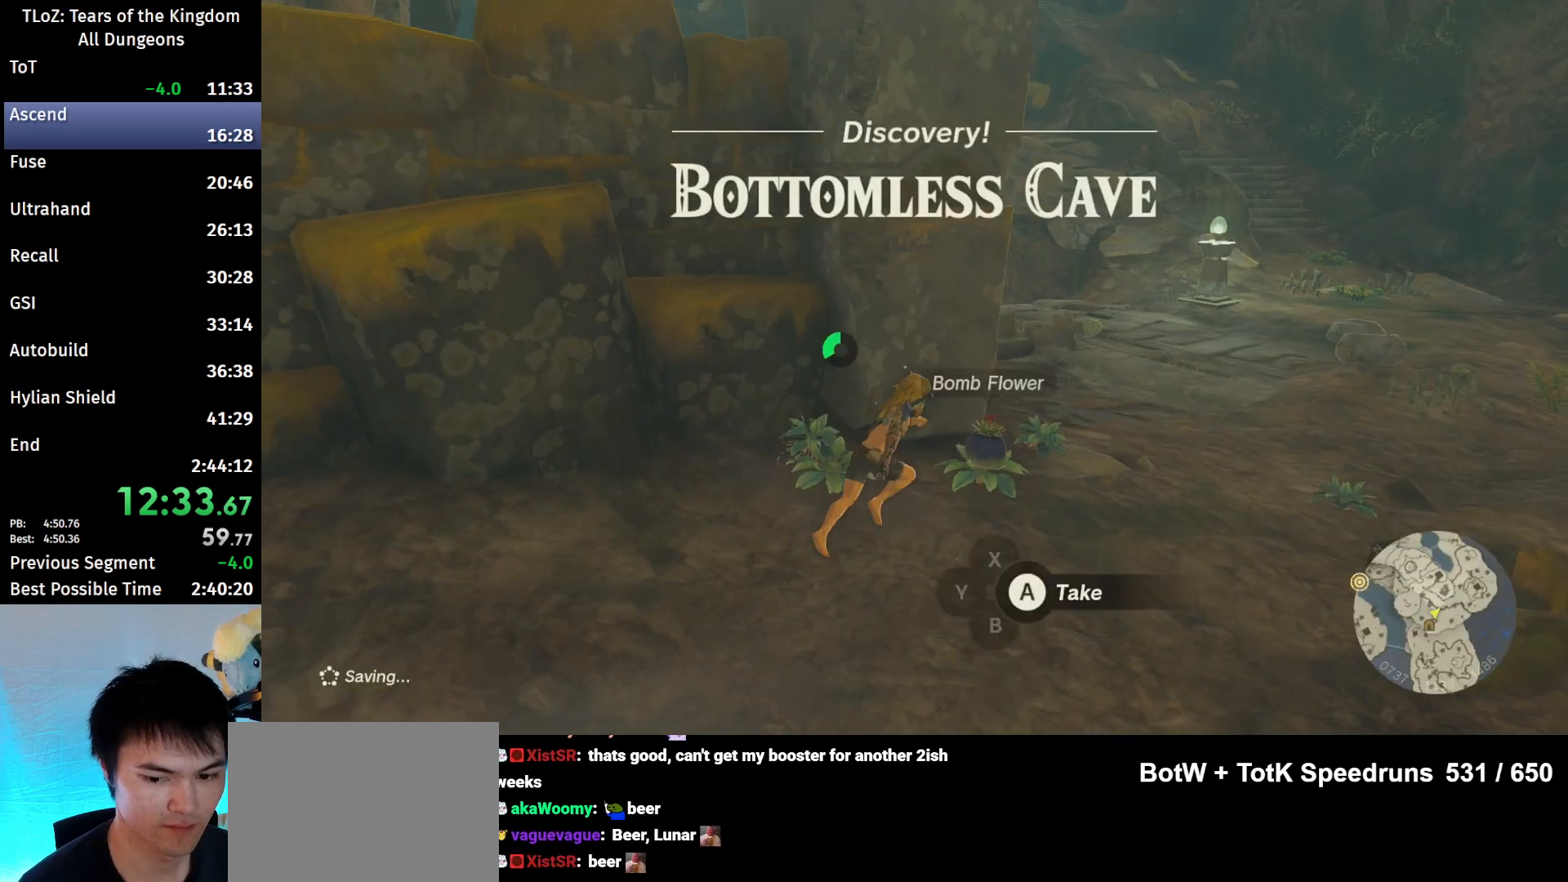
{"buttons": [], "left_stick": "up-right", "right_stick": "center", "events": [[67, "A", "up"], [133, "A", "down"], [167, "A", "up"], [367, "B", "down"], [367, "R1", "down"], [433, "B", "up"], [467, "R1", "up"]]}